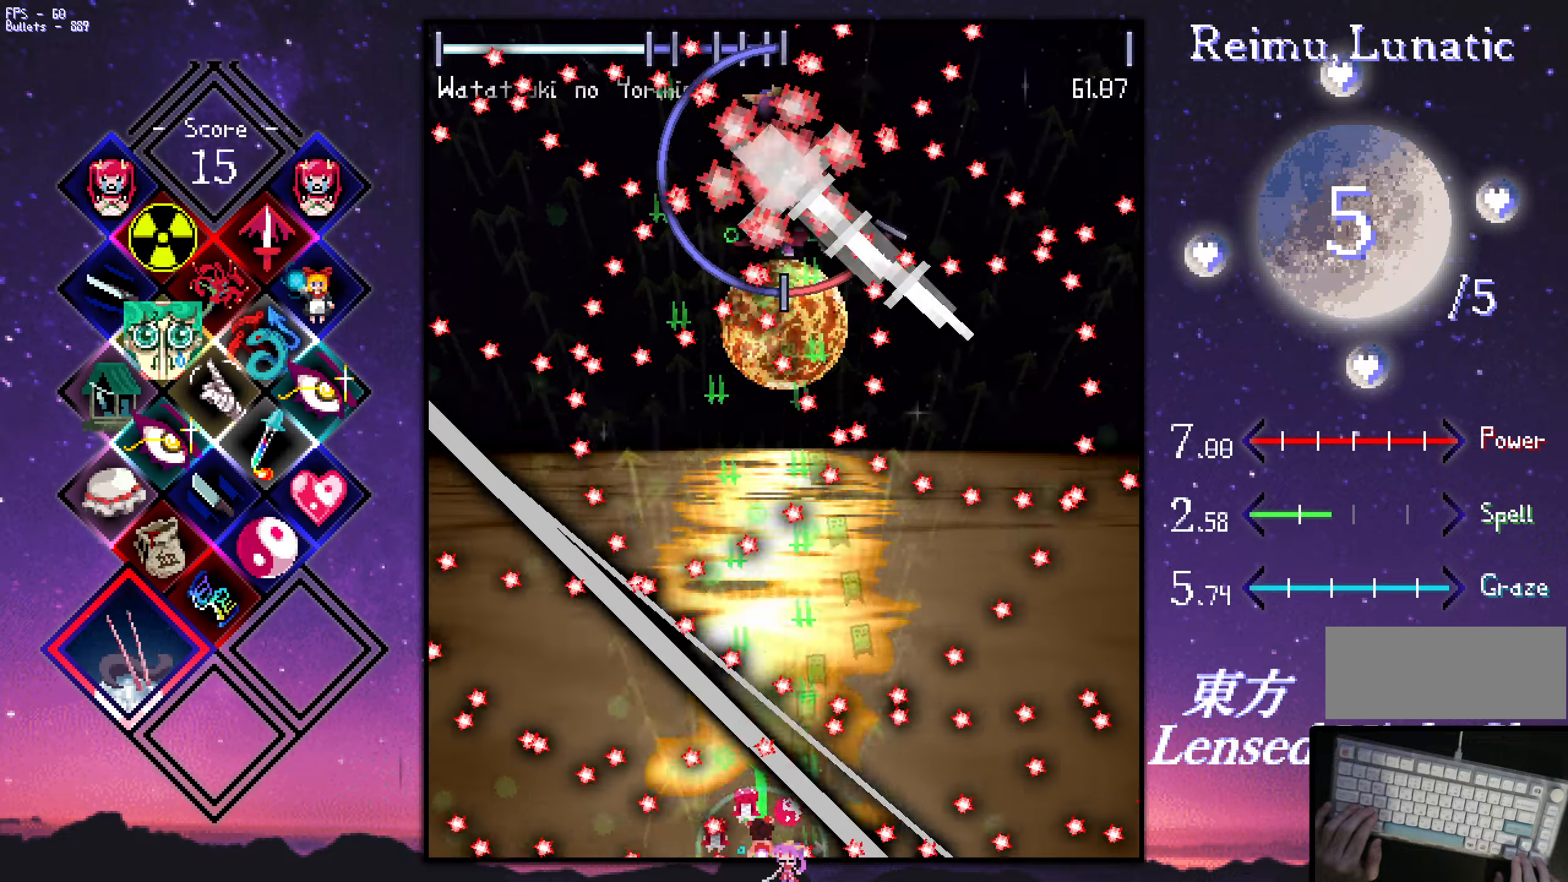
Gameplay with keyboard; each line is a JSON object with the keys held at the frame after it. "events" lists presses ("down") and releases ("up") of "a", "c", "ctrl", "d", "down", "f", "left", "right", "s", "shift", "space", "up", "v", "x" and "z" between this image and that frame as [ms after this image, input, new state], when the widget could be followed in between. No other keys are recorded. Mouse input is not recorded.
{"keys": ["right", "shift", "z"], "events": [[150, "right", "down"], [200, "right", "up"], [300, "right", "down"], [334, "right", "up"], [434, "right", "down"]]}
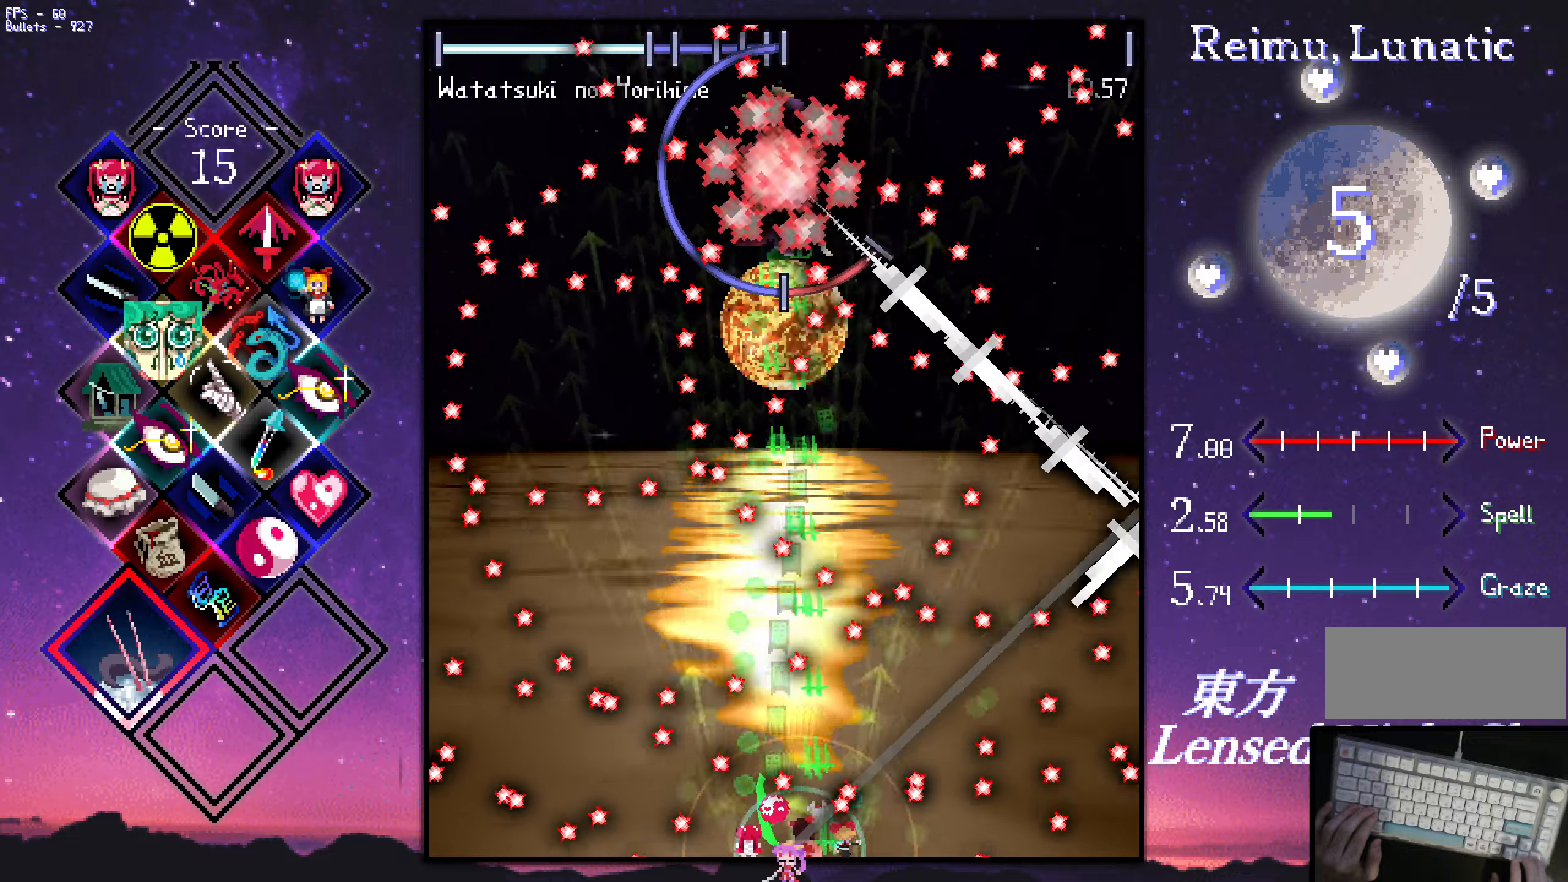
{"keys": ["left", "shift", "up", "z"], "events": [[34, "right", "up"], [84, "right", "down"], [84, "up", "down"], [184, "right", "up"], [267, "left", "down"]]}
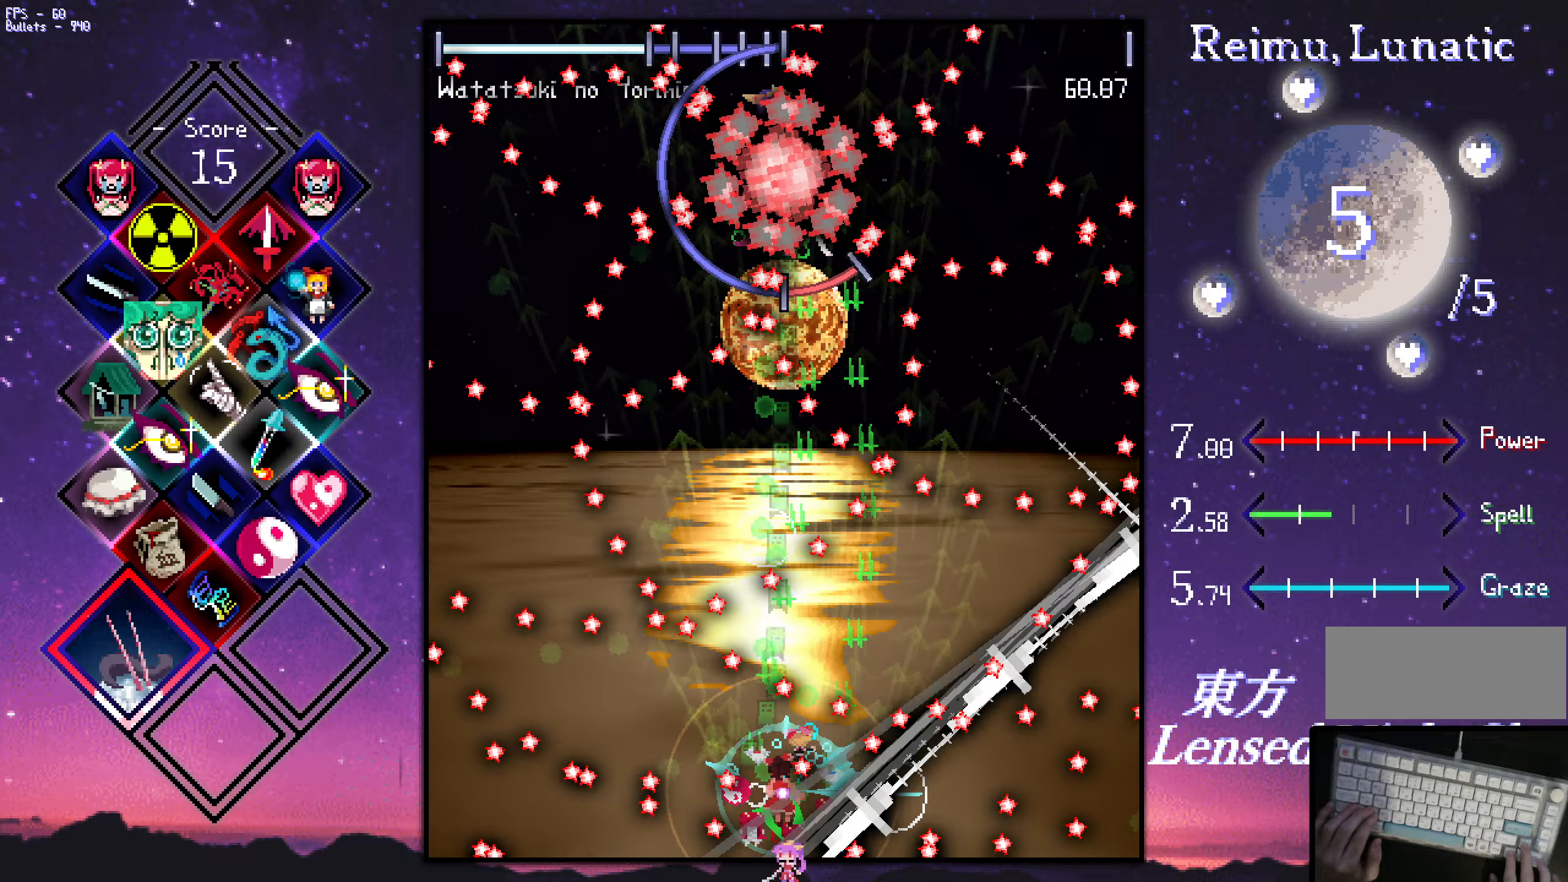
{"keys": ["shift", "up", "z"], "events": [[150, "left", "up"], [300, "left", "down"], [484, "left", "up"]]}
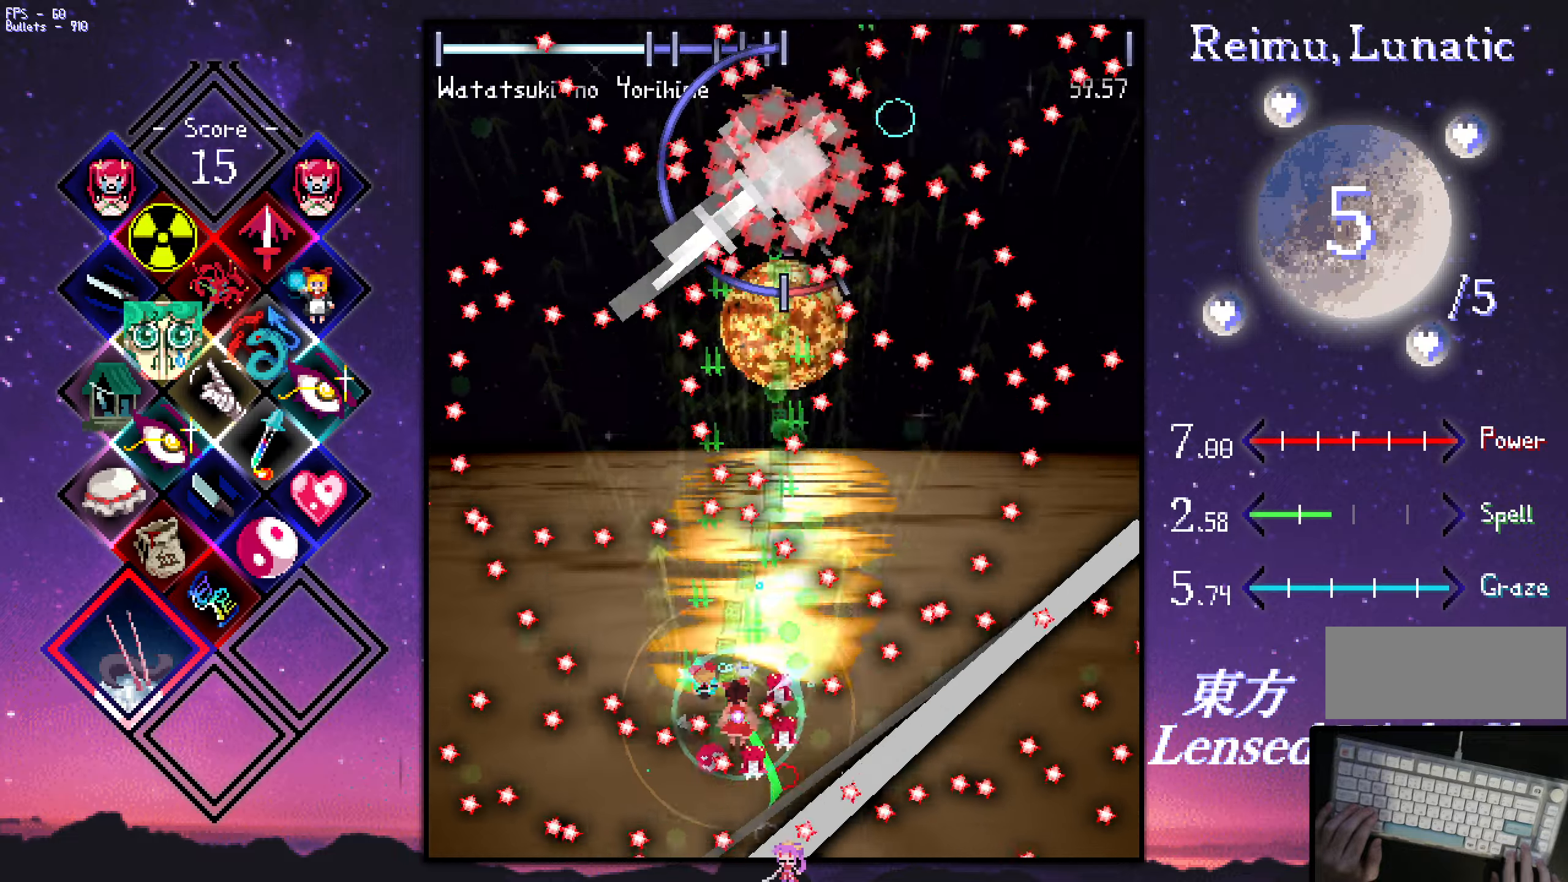
{"keys": ["shift", "z"], "events": [[34, "right", "down"], [184, "up", "up"], [234, "right", "up"]]}
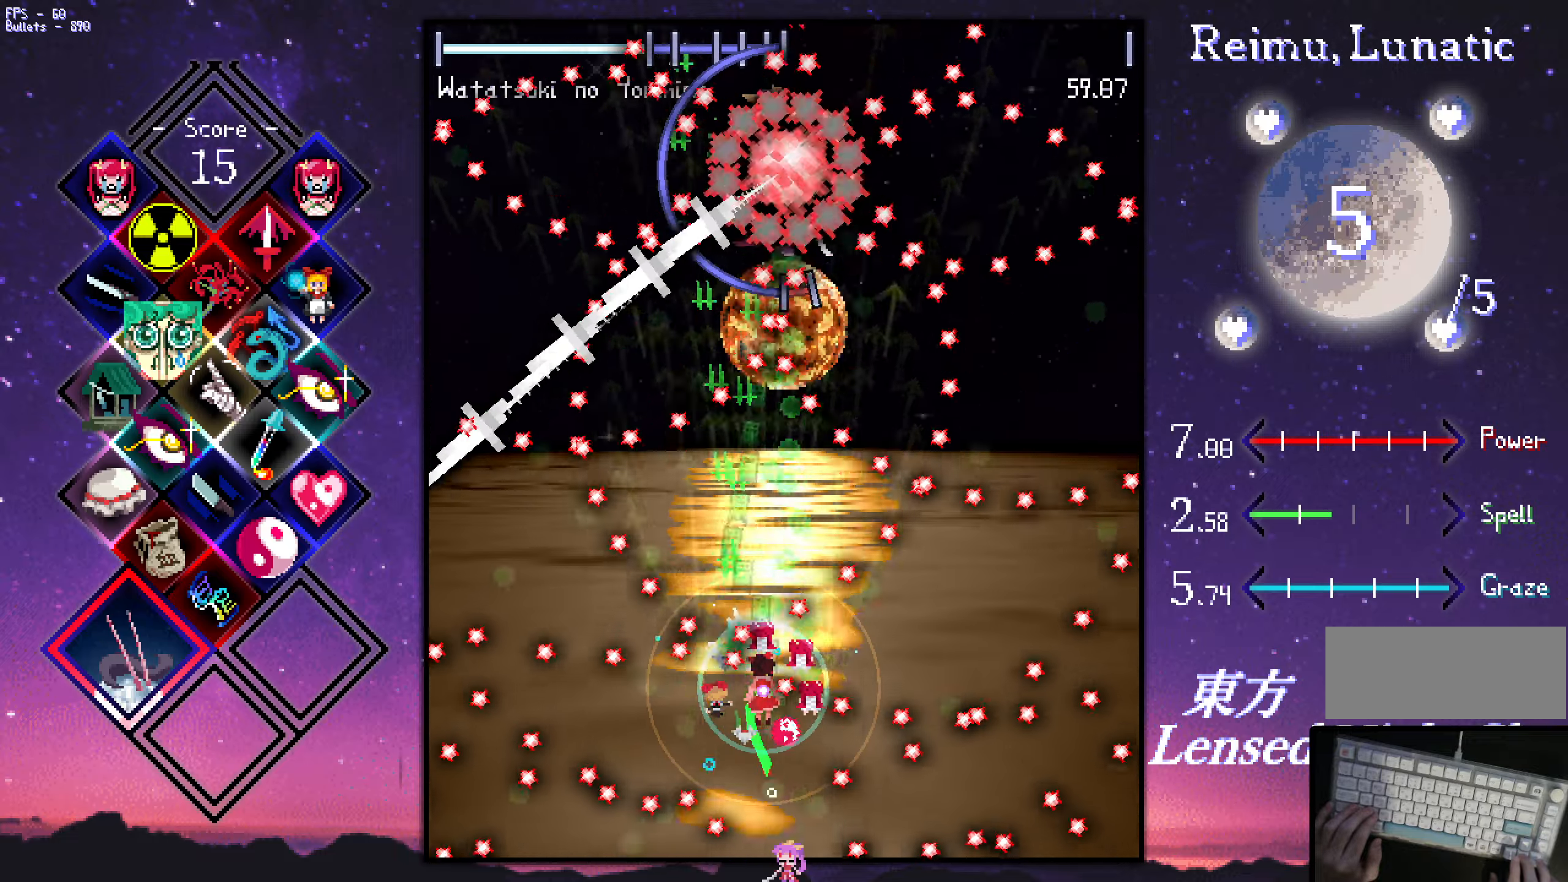
{"keys": ["down", "z"], "events": [[250, "down", "down"], [434, "shift", "up"]]}
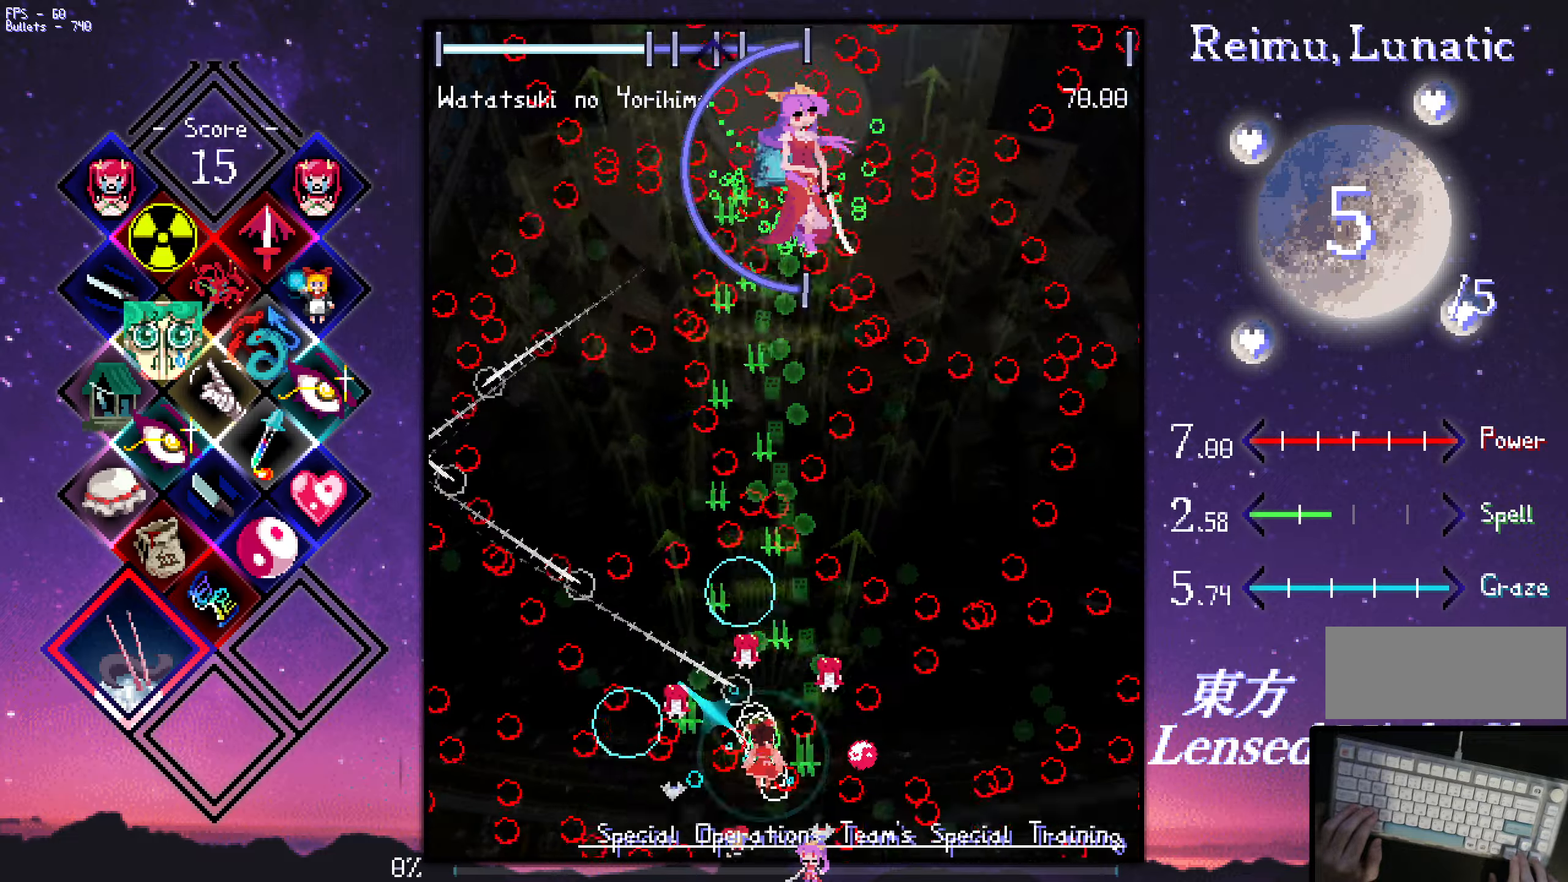
{"keys": ["right", "shift", "up", "z"], "events": [[34, "shift", "down"], [317, "down", "up"], [417, "right", "down"], [417, "up", "down"]]}
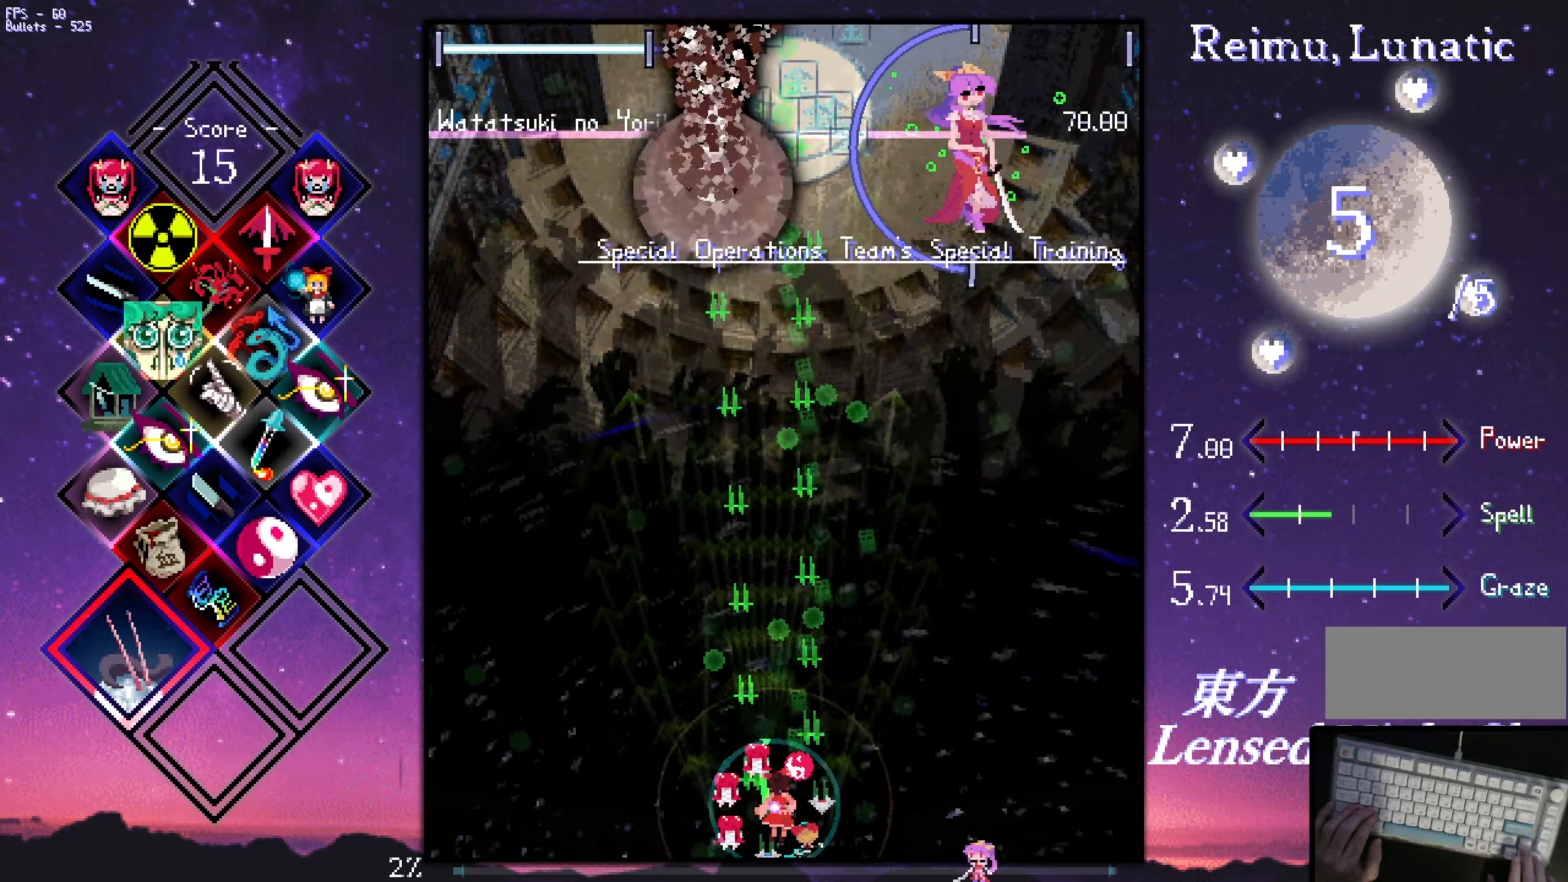
{"keys": ["right", "shift", "z"], "events": [[200, "up", "up"]]}
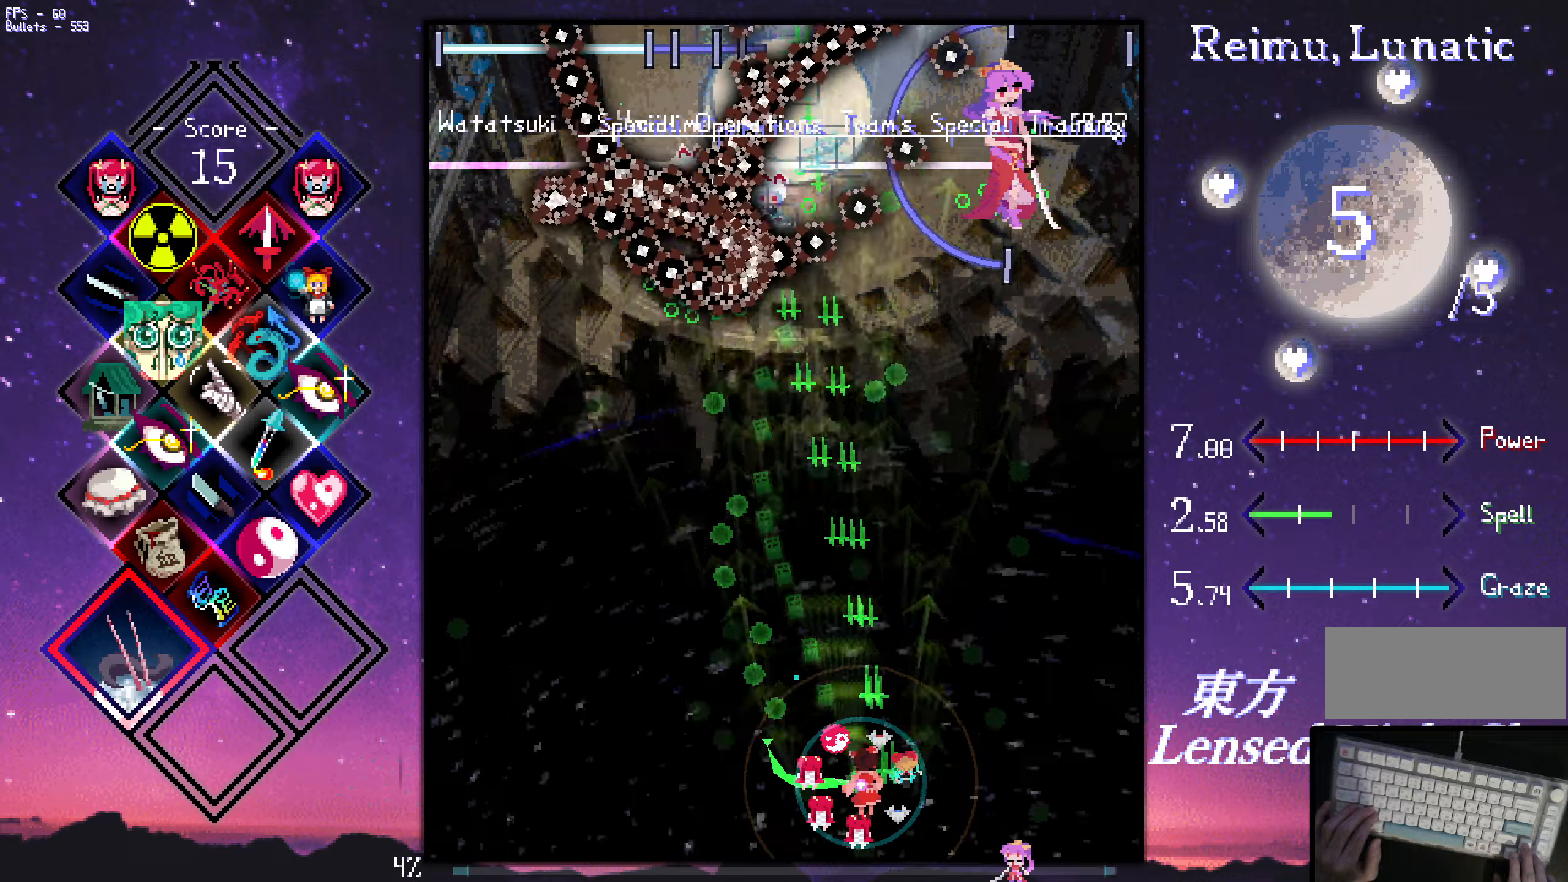
{"keys": ["shift", "z"], "events": [[83, "right", "up"], [183, "right", "down"], [366, "right", "up"]]}
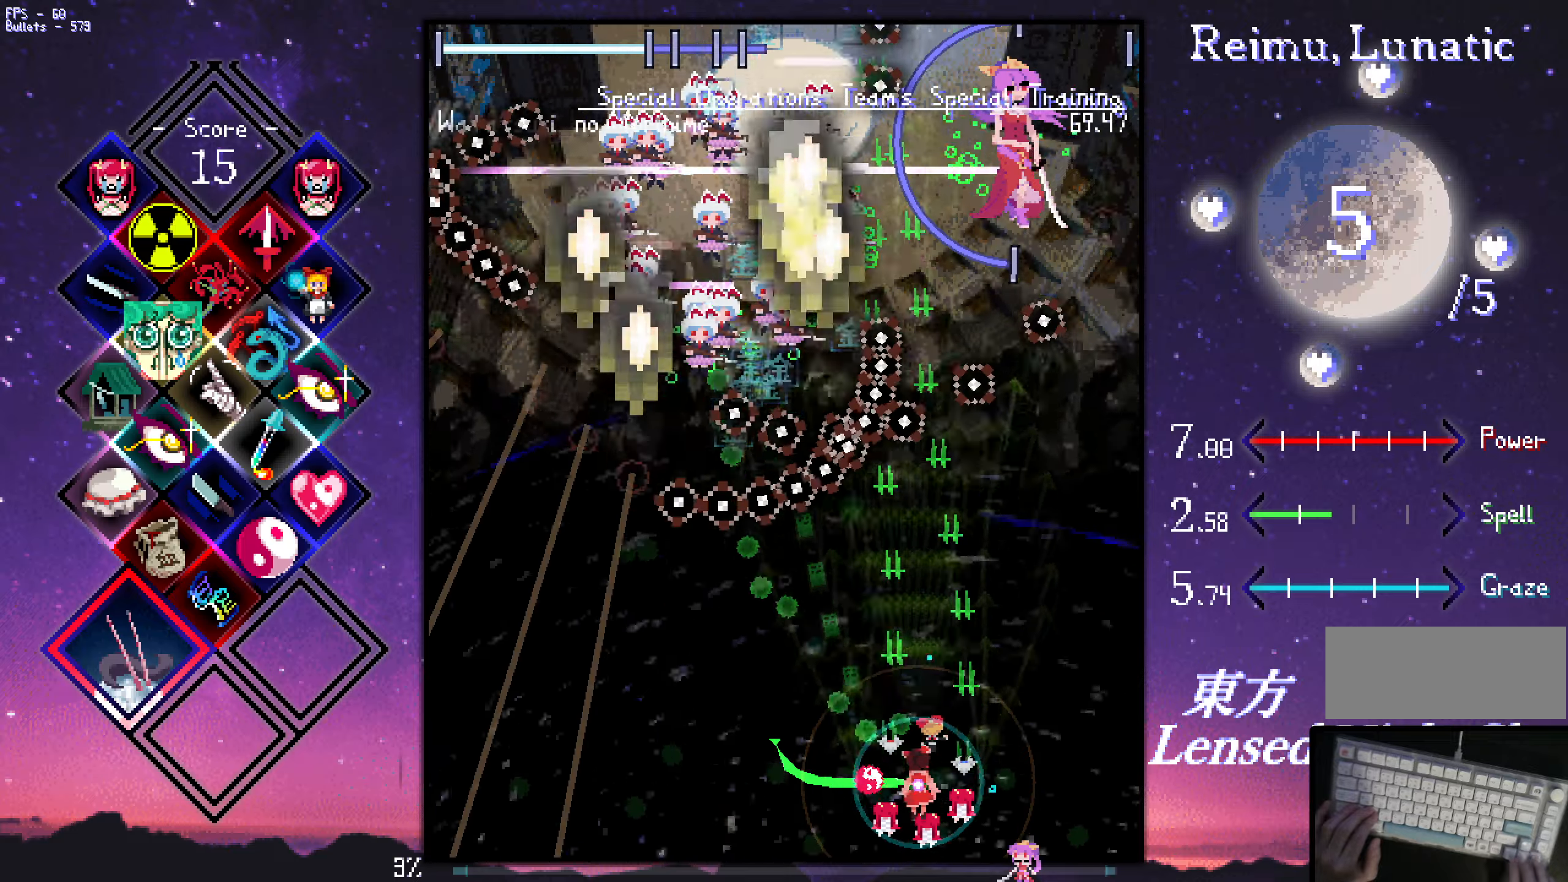
{"keys": ["down", "left", "shift", "z"], "events": [[250, "down", "down"], [300, "left", "down"], [350, "left", "up"], [400, "down", "up"], [450, "down", "down"], [450, "left", "down"]]}
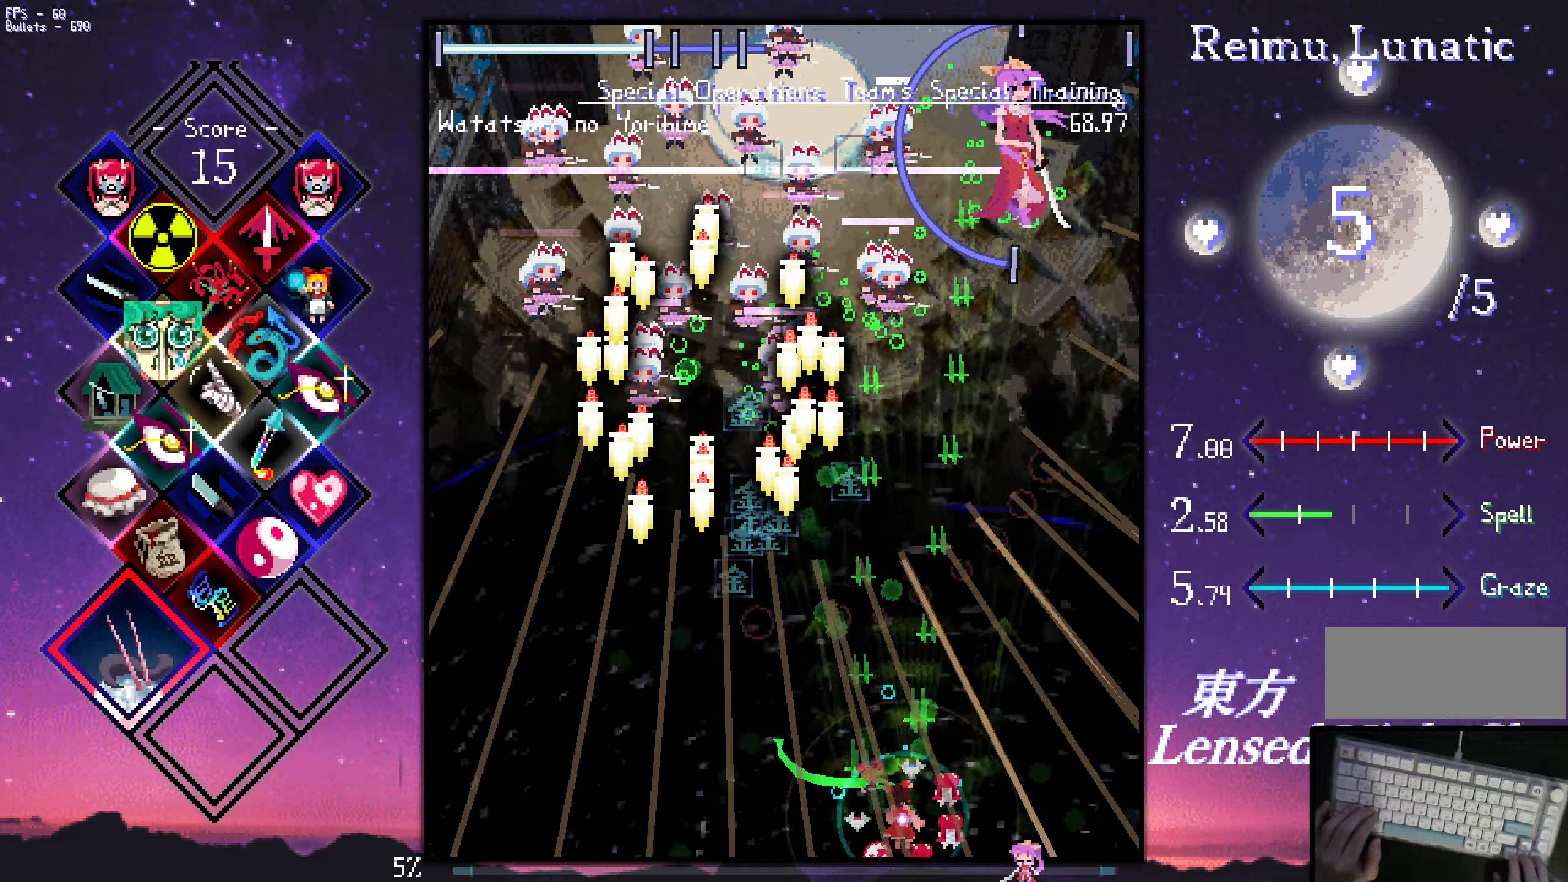
{"keys": ["shift", "z"], "events": [[33, "shift", "up"], [183, "down", "up"], [233, "shift", "down"], [333, "left", "up"], [366, "right", "down"], [466, "right", "up"]]}
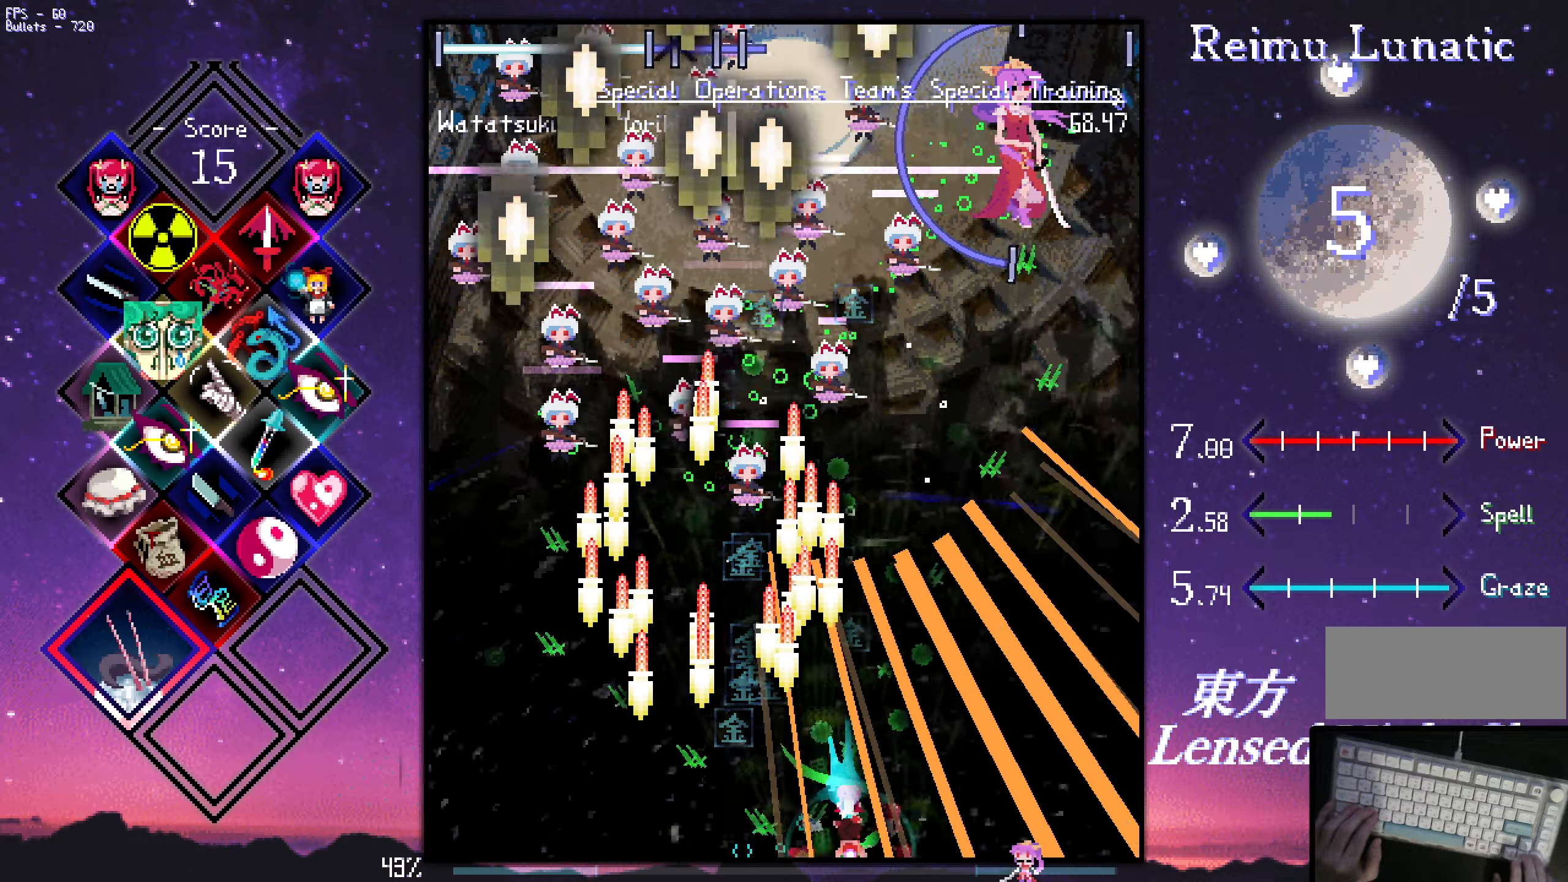
{"keys": ["down", "right", "shift", "z"], "events": [[450, "down", "down"], [450, "right", "down"]]}
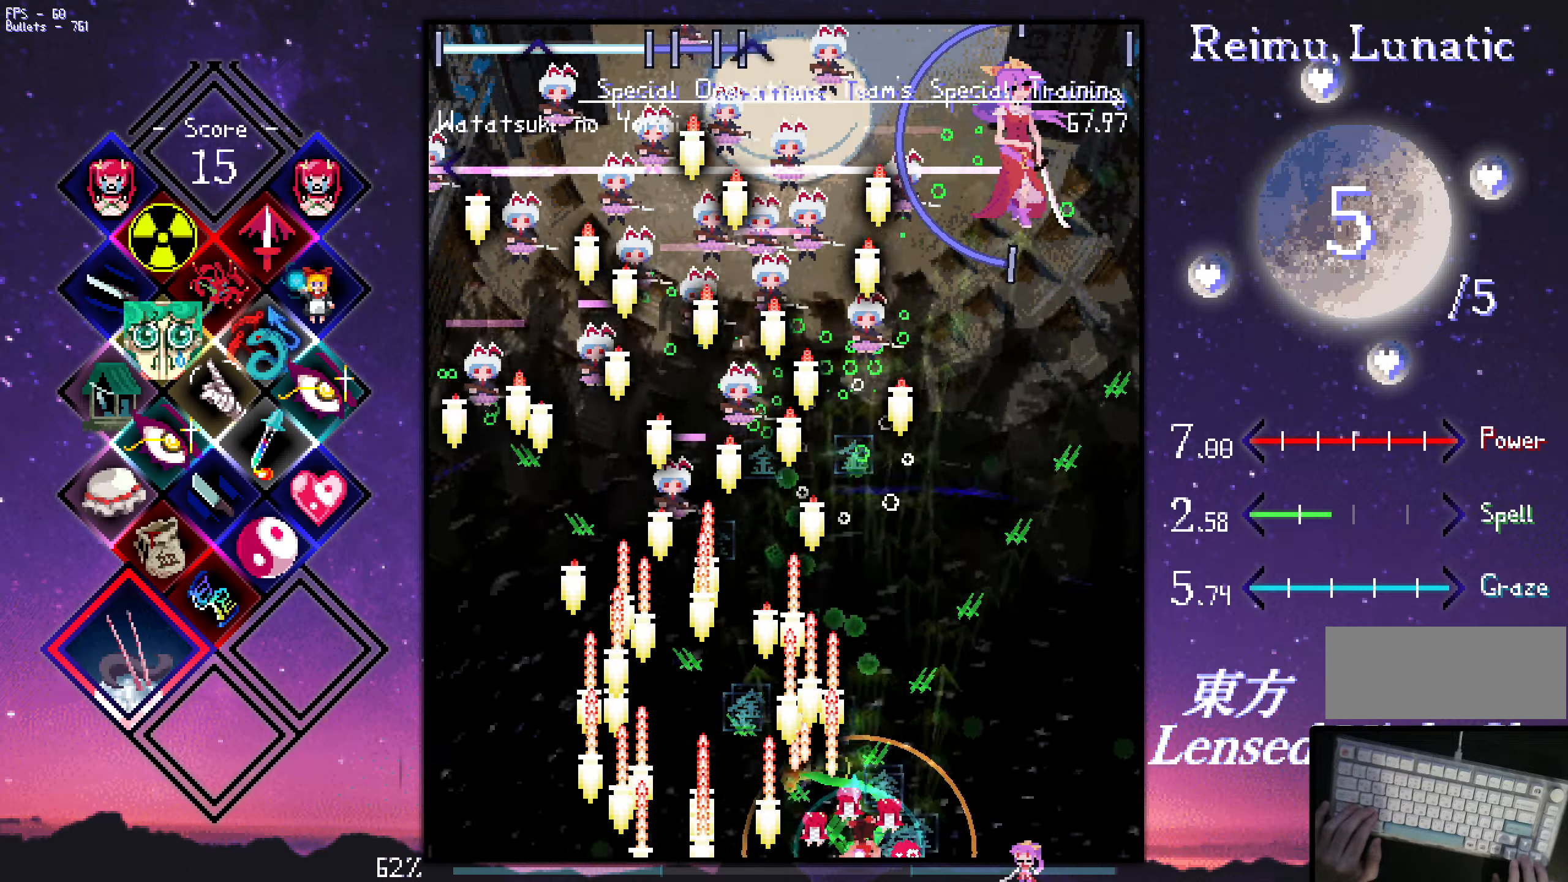
{"keys": ["shift", "up", "z"], "events": [[50, "down", "up"], [50, "right", "up"], [100, "down", "down"], [100, "right", "down"], [183, "down", "up"], [183, "right", "up"], [433, "up", "down"]]}
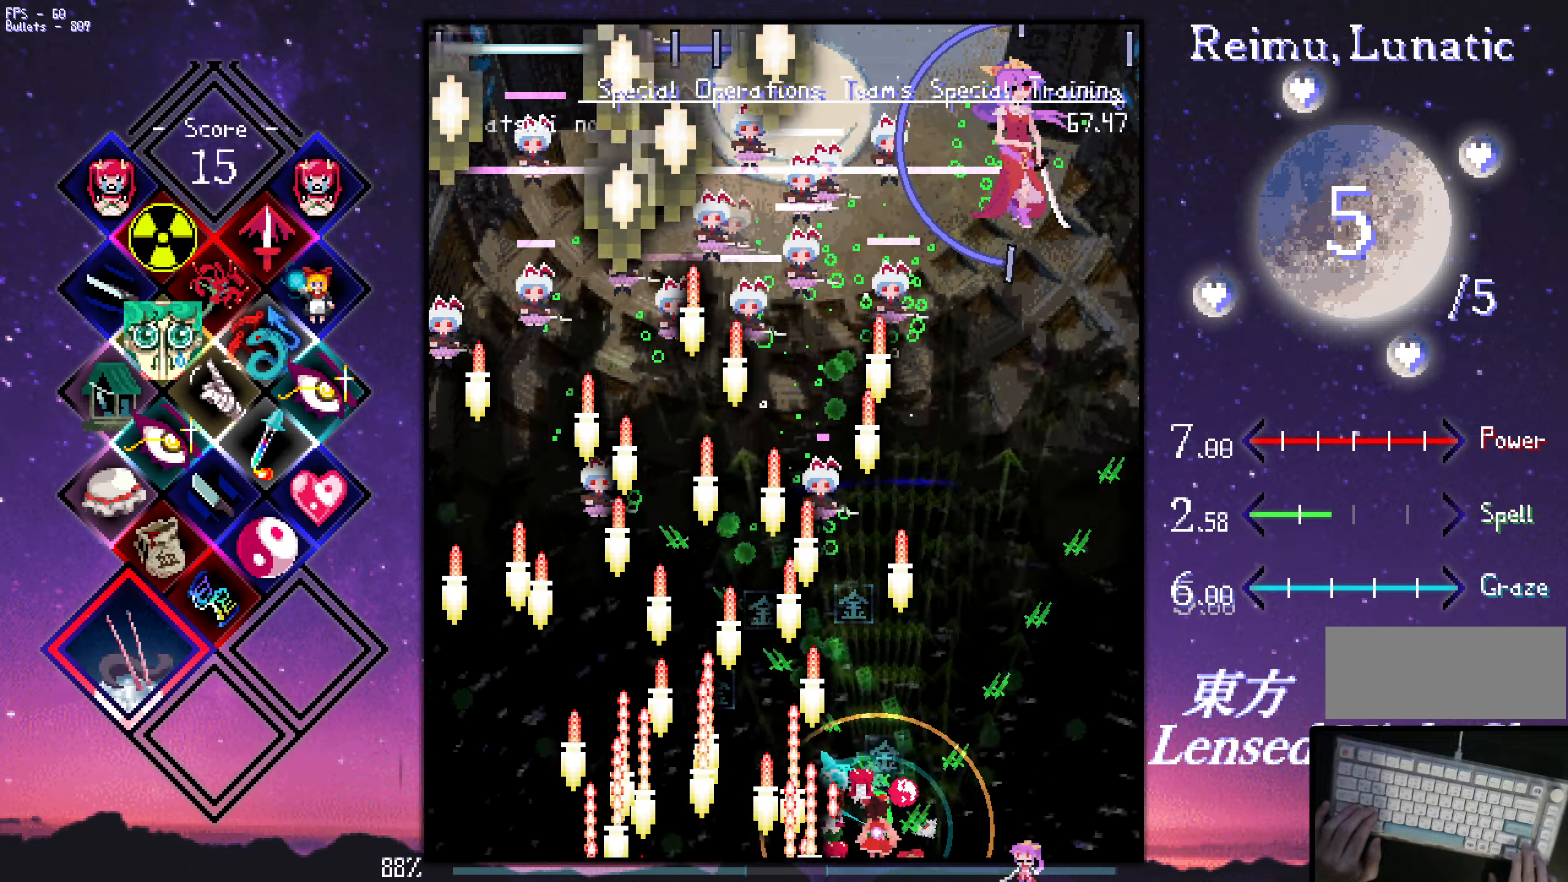
{"keys": ["z"], "events": [[33, "right", "down"], [66, "right", "up"], [116, "shift", "up"], [116, "up", "up"], [400, "down", "down"], [400, "left", "down"], [450, "left", "up"], [500, "down", "up"]]}
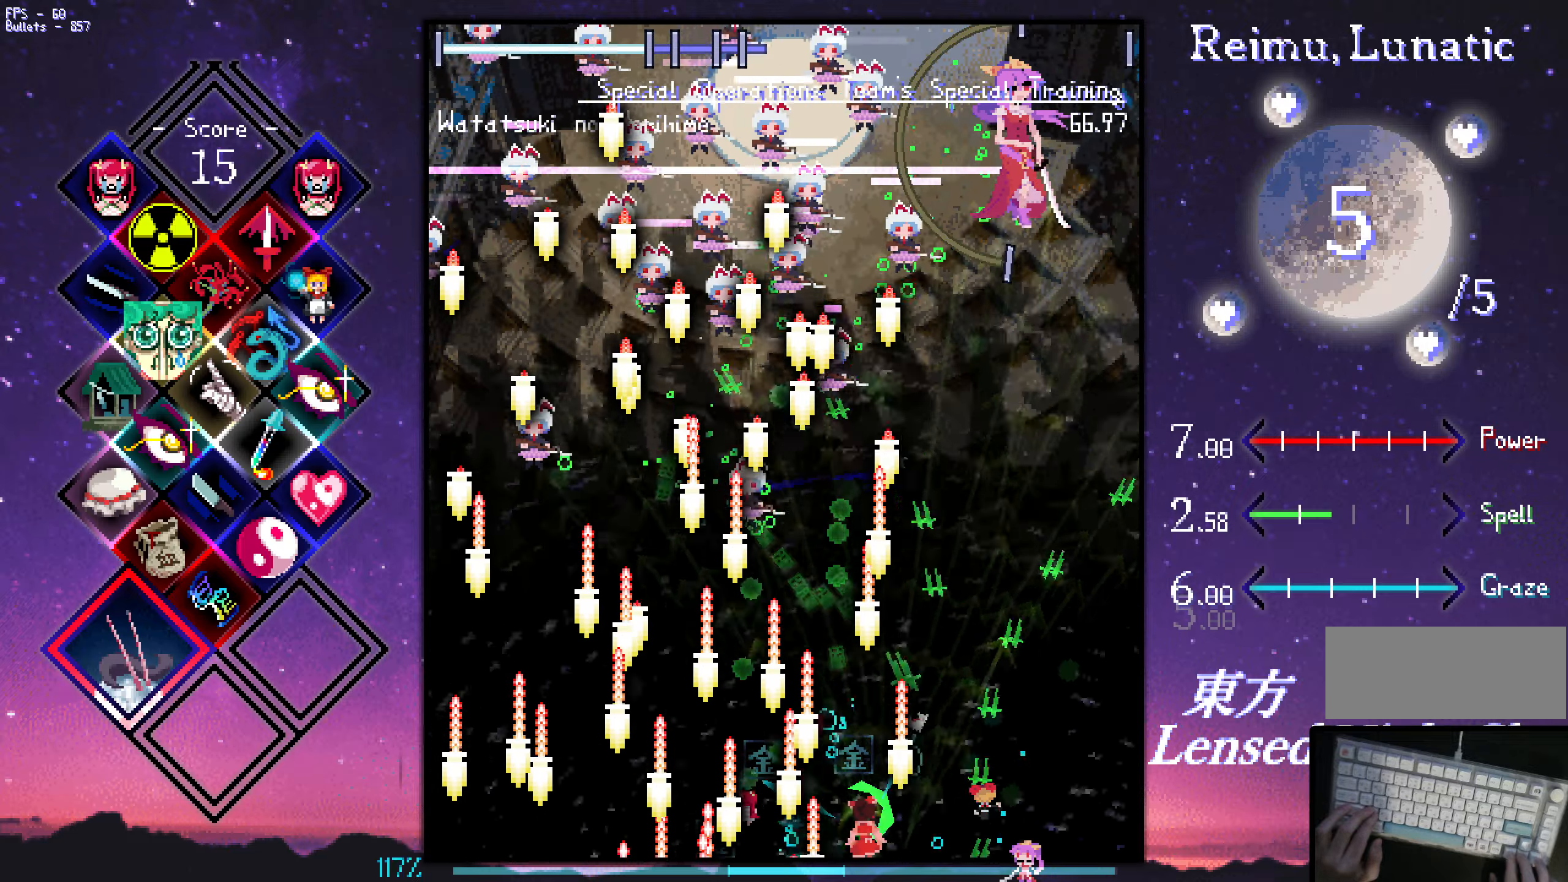
{"keys": ["left", "shift", "up", "z"], "events": [[233, "shift", "down"], [333, "left", "down"], [383, "up", "down"]]}
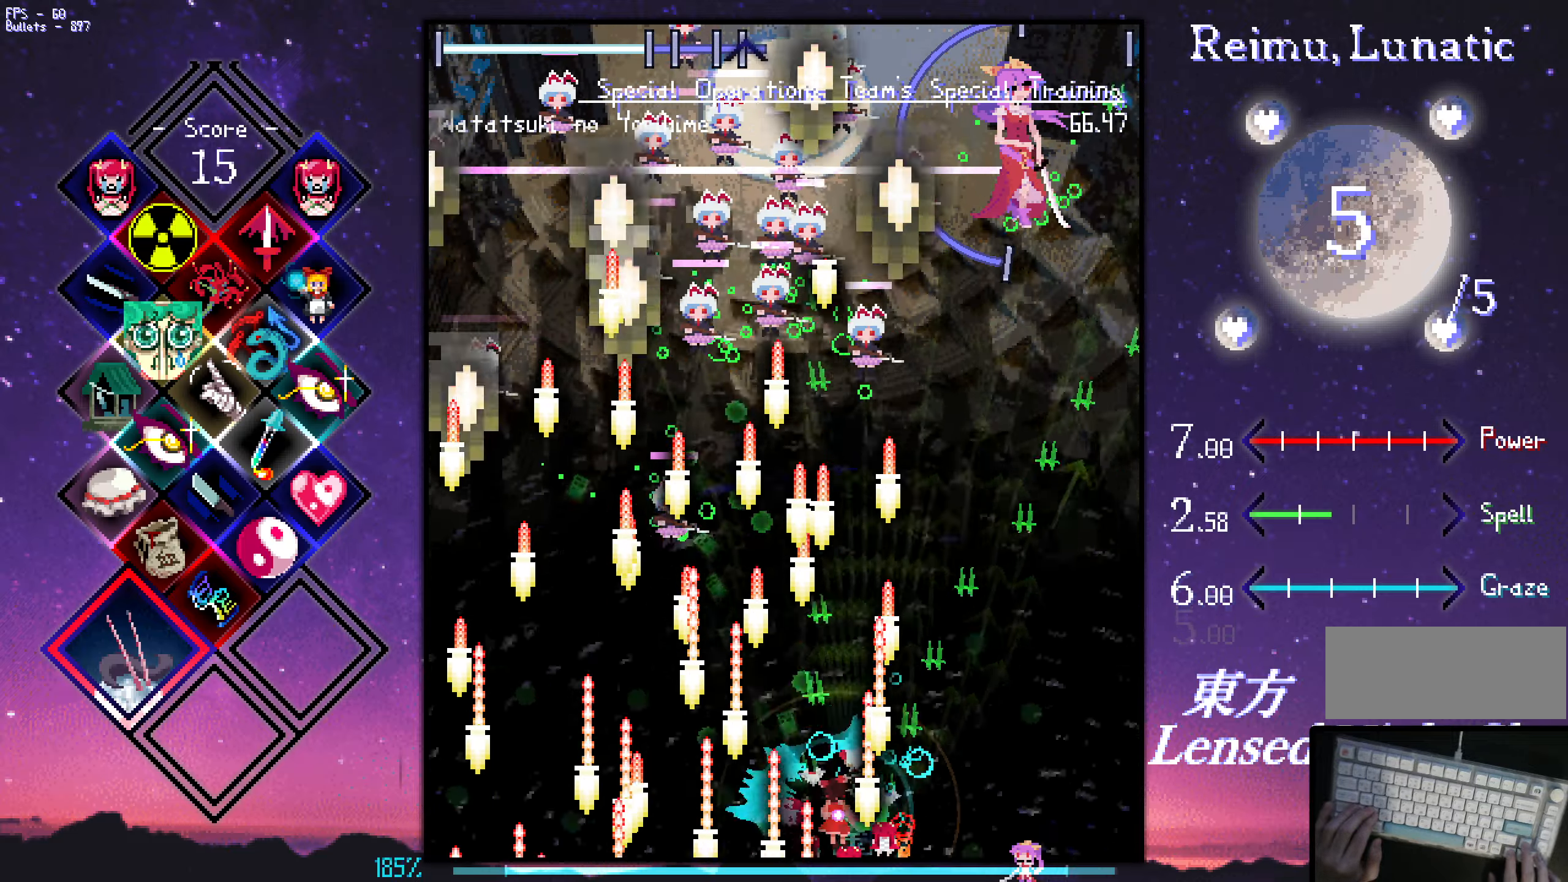
{"keys": ["shift", "up", "z"], "events": [[33, "left", "up"], [66, "up", "up"], [366, "up", "down"], [400, "right", "down"], [450, "right", "up"]]}
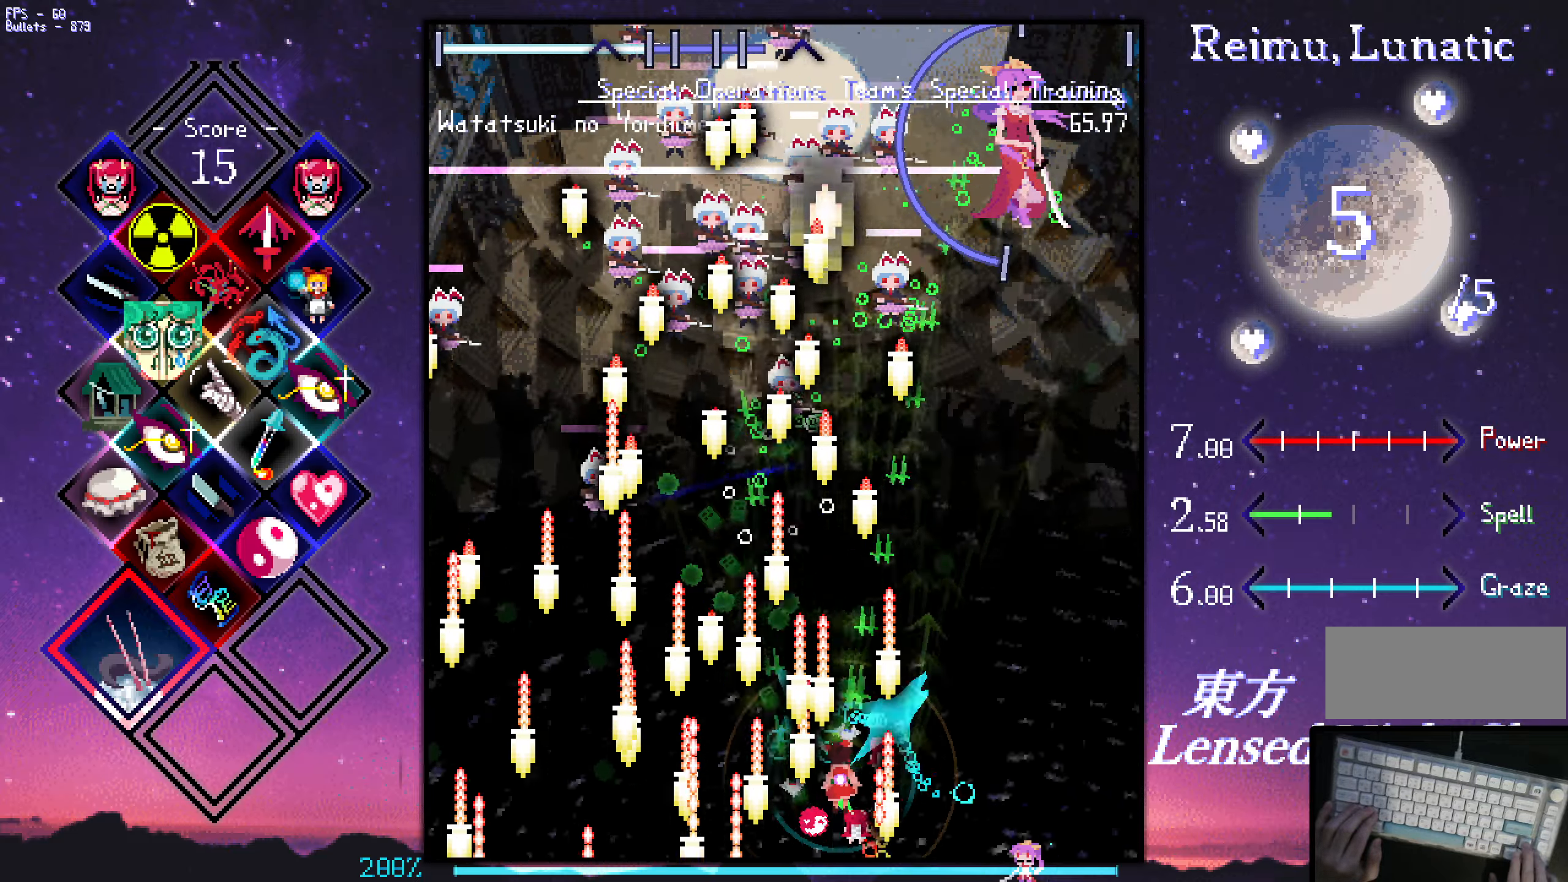
{"keys": ["right", "shift", "z"], "events": [[50, "right", "down"], [149, "right", "up"], [199, "left", "down"], [249, "left", "up"], [332, "right", "down"], [332, "up", "up"]]}
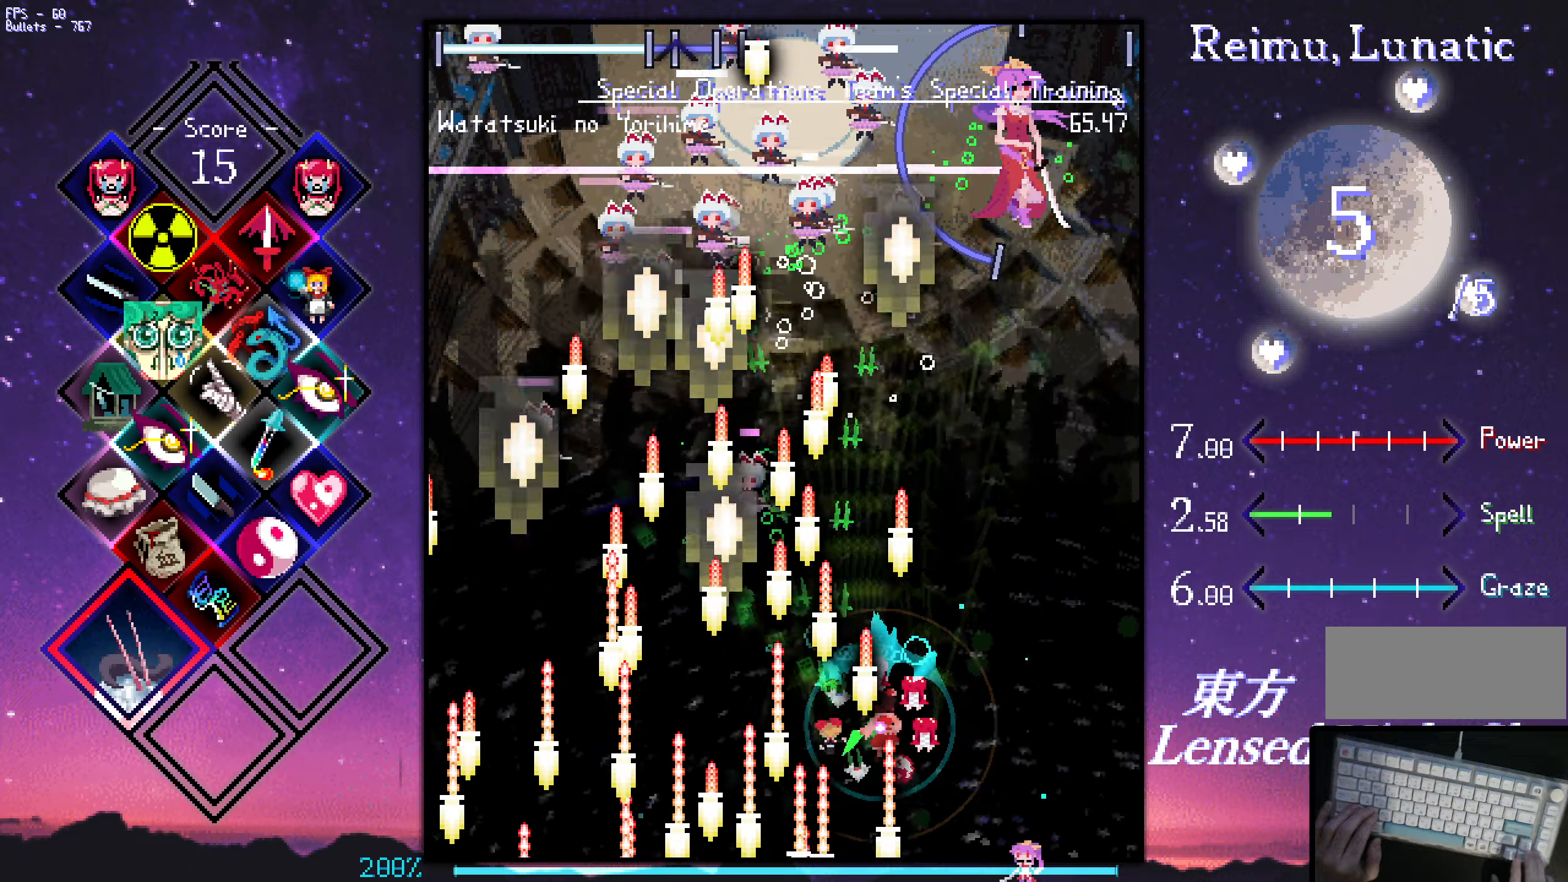
{"keys": ["right", "shift", "up", "z"], "events": [[317, "up", "down"]]}
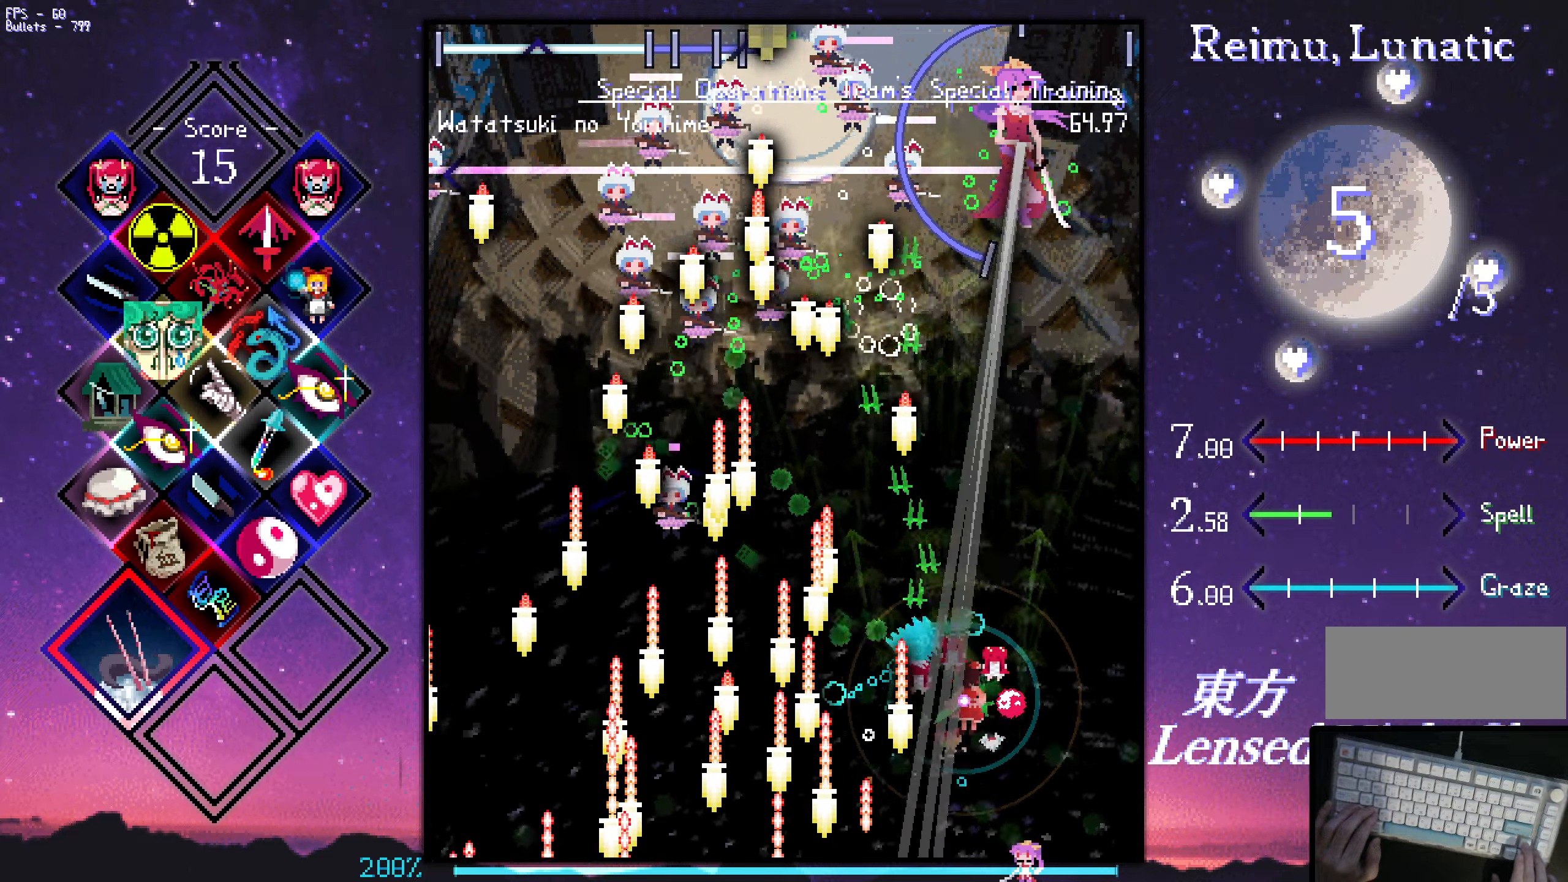
{"keys": ["right", "shift", "z"], "events": [[200, "up", "up"]]}
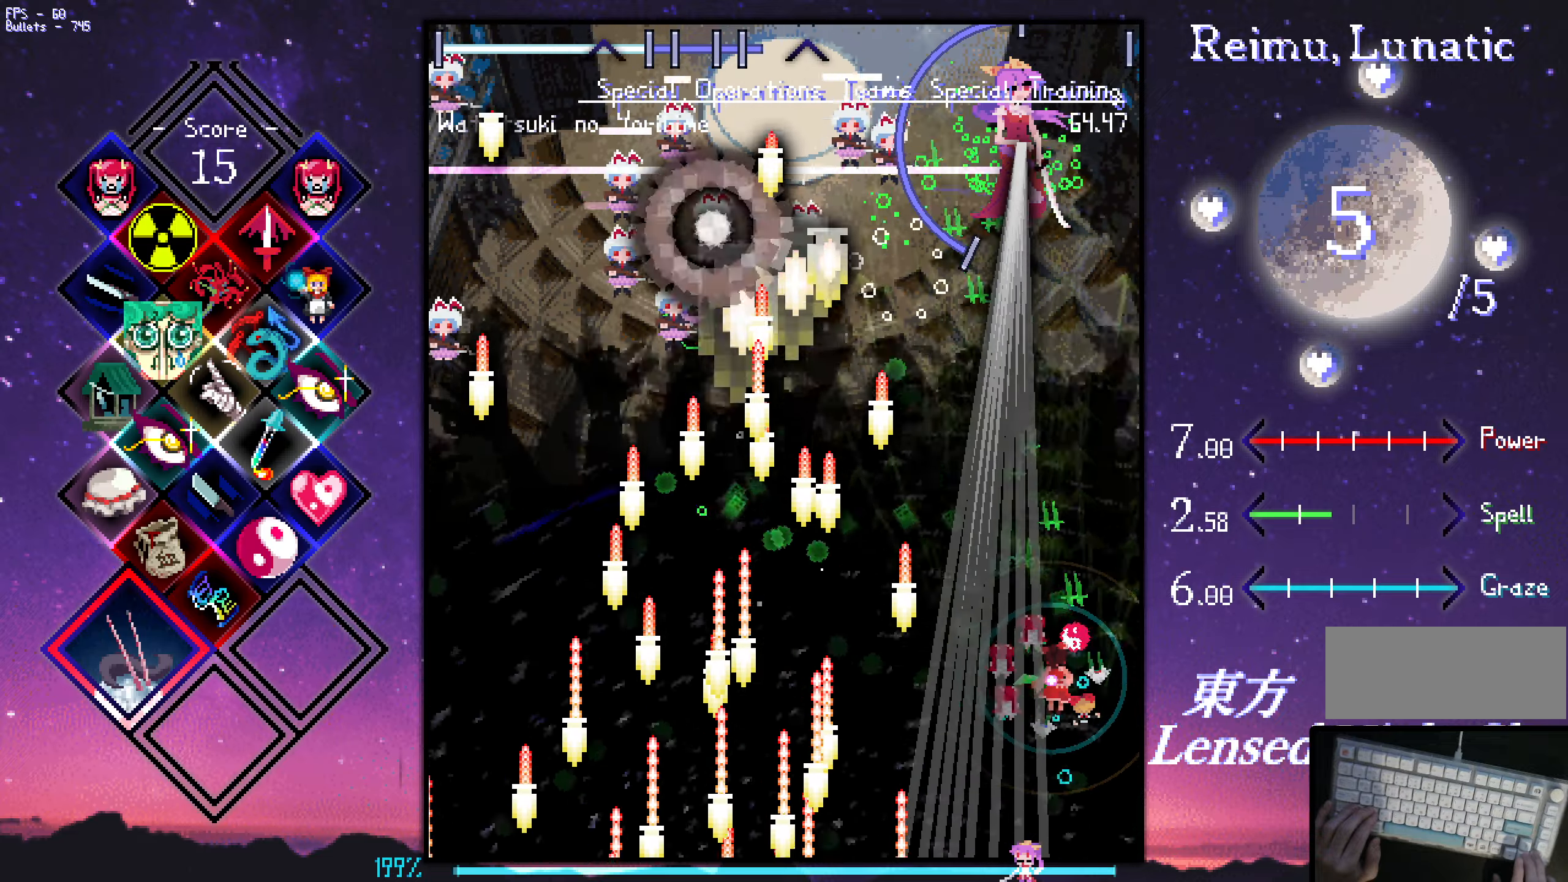
{"keys": ["shift", "z"], "events": [[33, "right", "up"], [317, "right", "down"], [400, "down", "down"], [500, "down", "up"], [500, "right", "up"]]}
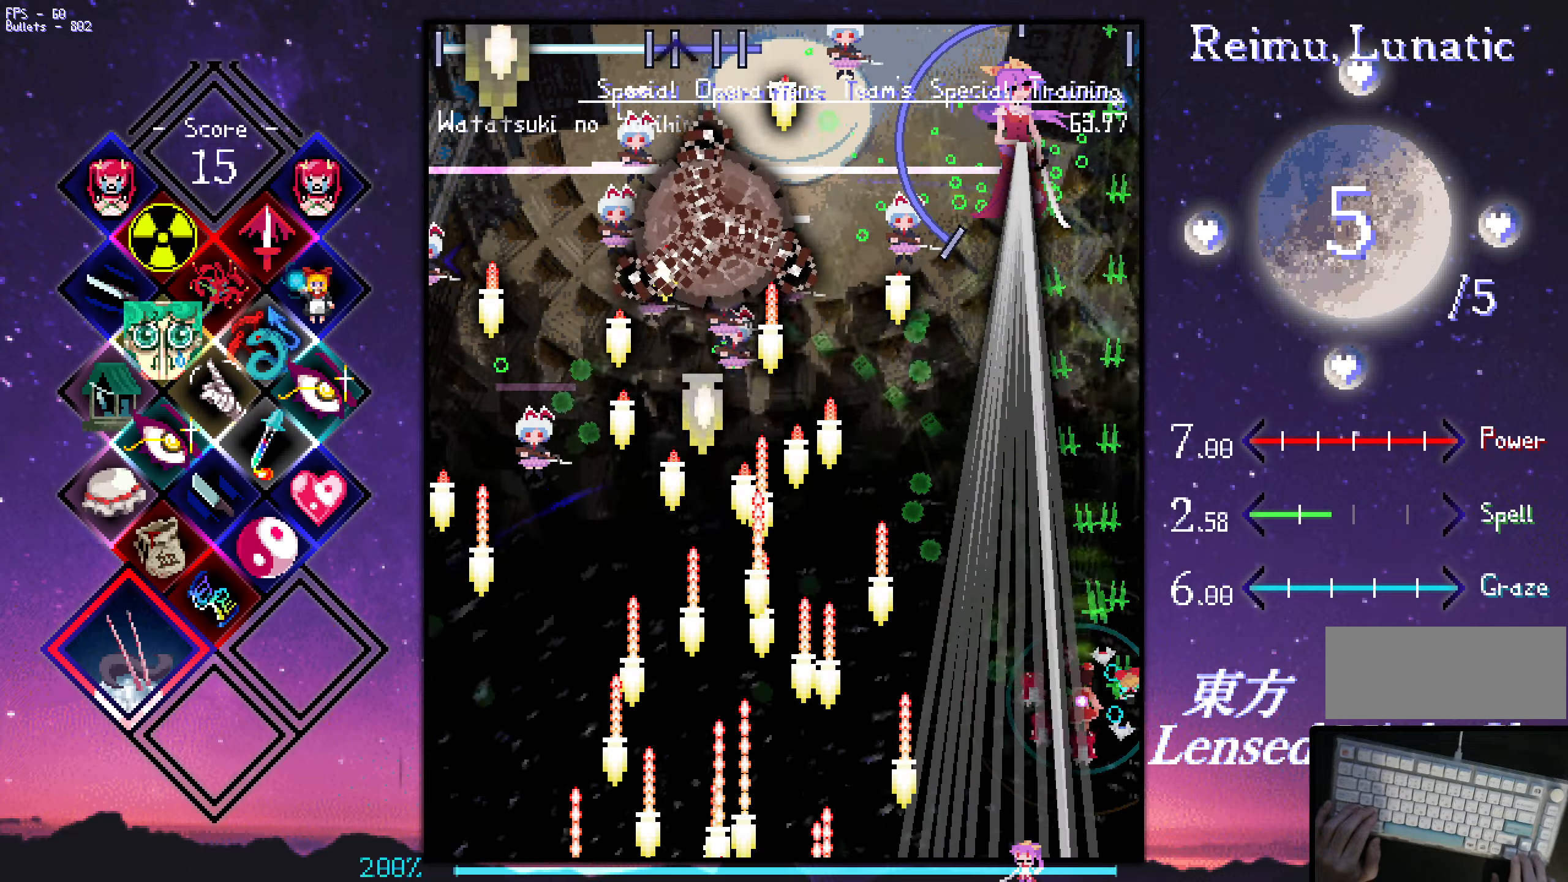
{"keys": ["left", "z"], "events": [[433, "left", "down"], [483, "shift", "up"]]}
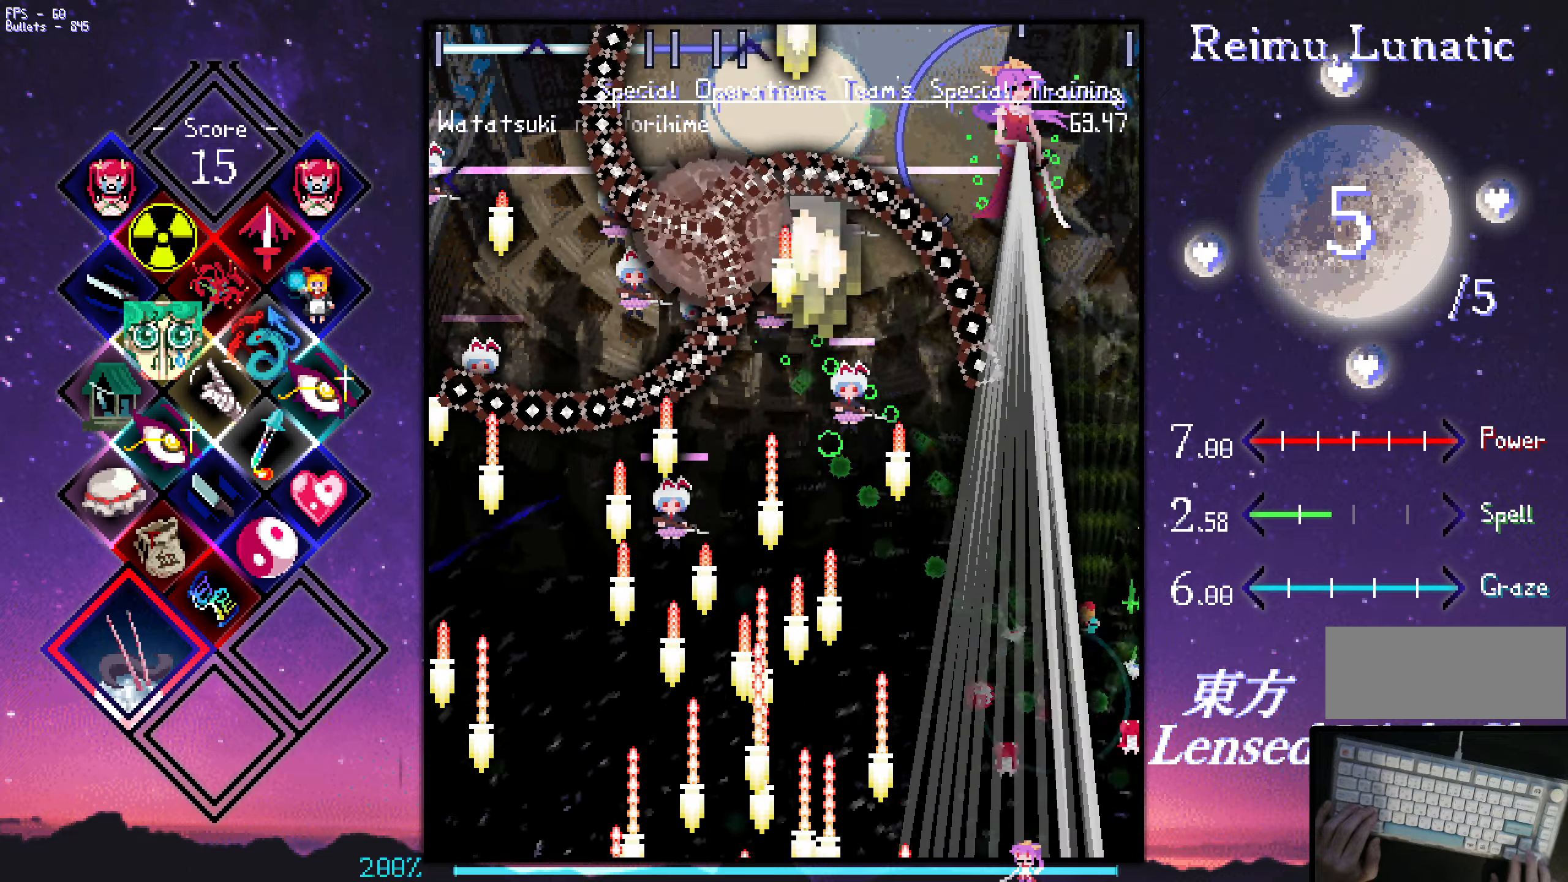
{"keys": ["down", "left", "z"], "events": [[417, "down", "down"]]}
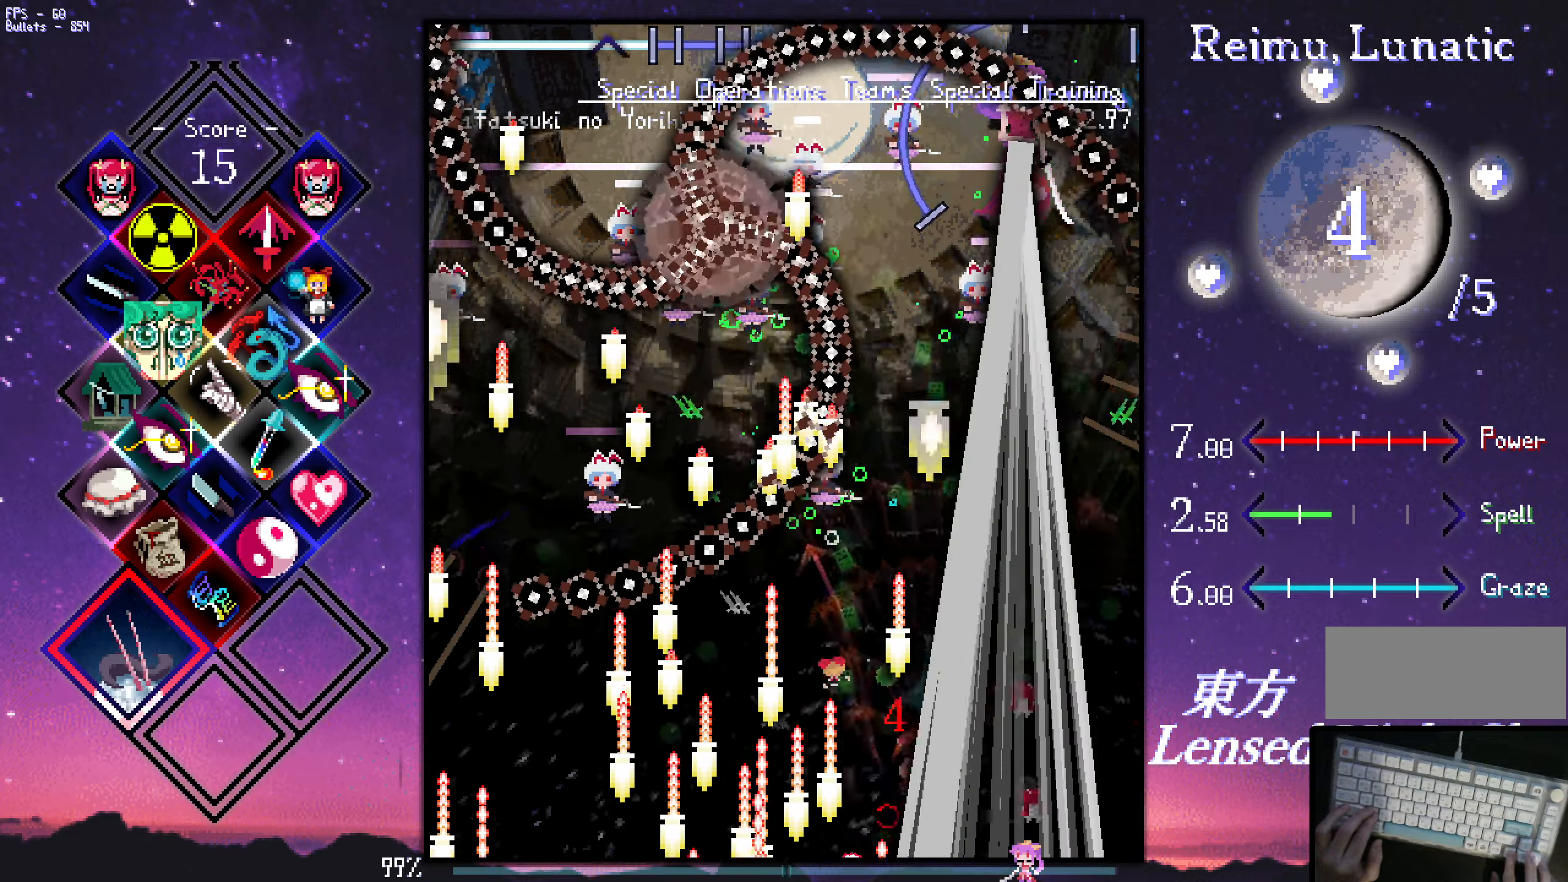
{"keys": ["left", "shift", "z"], "events": [[50, "shift", "down"], [100, "down", "up"], [150, "left", "up"], [200, "up", "down"], [250, "left", "down"], [333, "up", "up"], [433, "left", "up"], [483, "left", "down"]]}
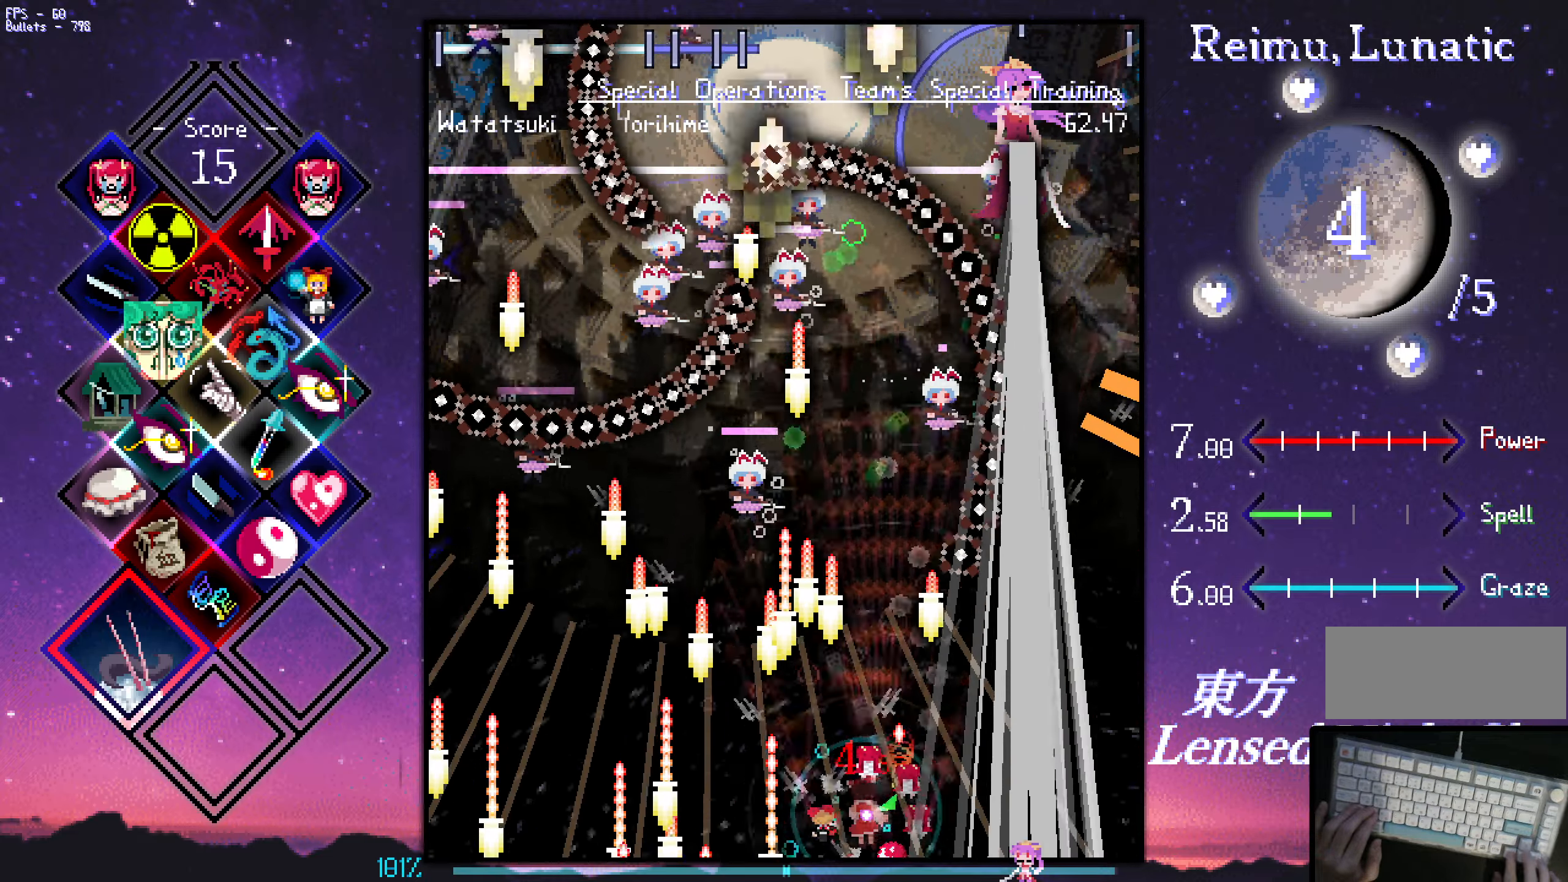
{"keys": ["shift", "up", "z"], "events": [[83, "up", "down"], [183, "left", "up"]]}
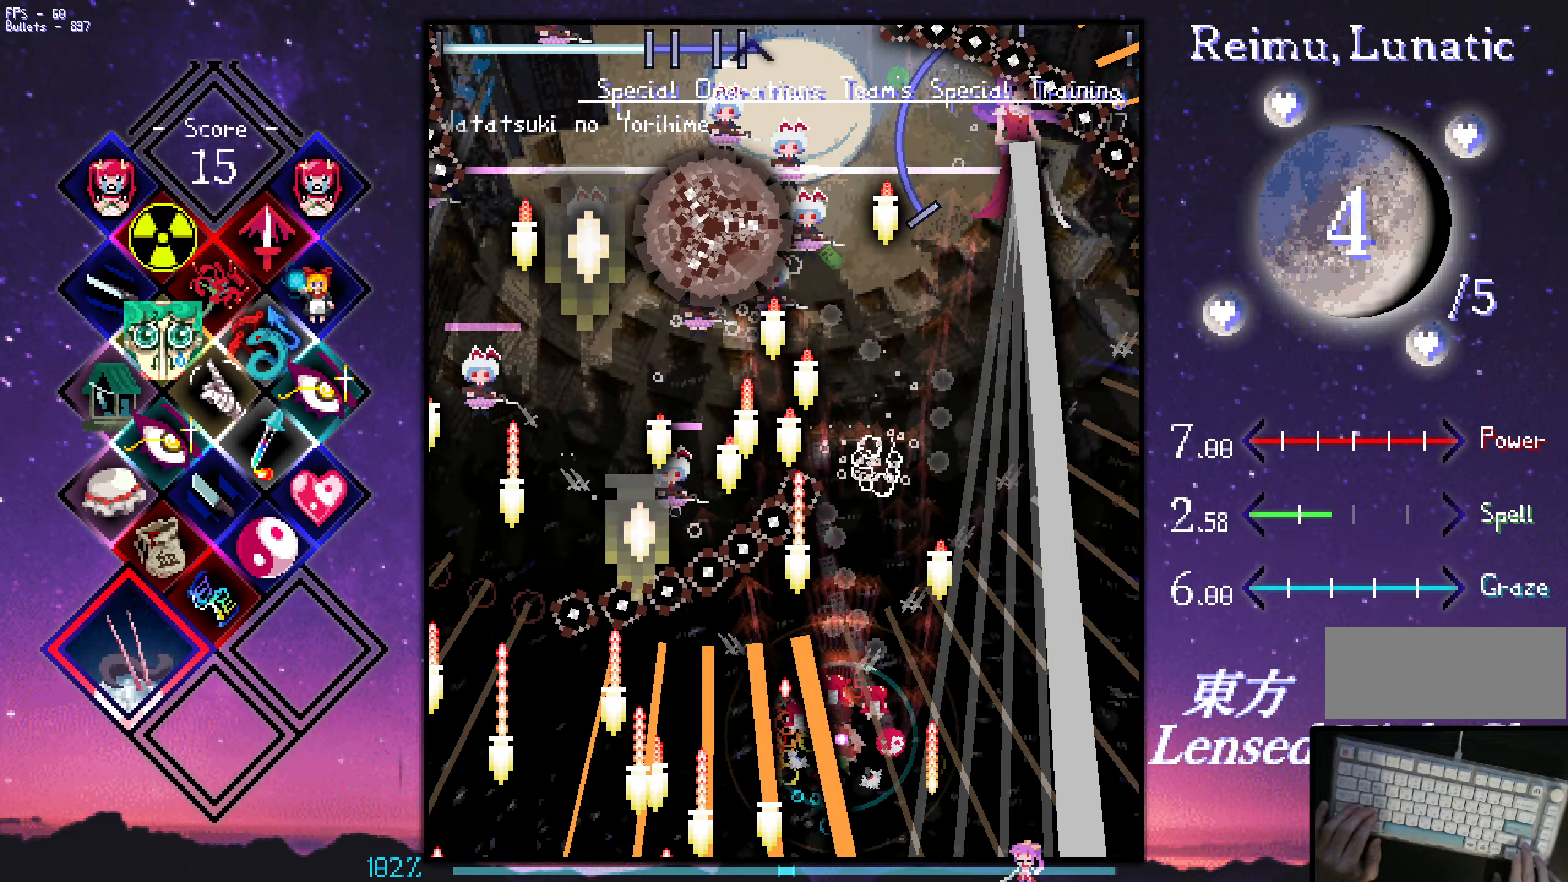
{"keys": ["down", "shift", "z"], "events": [[17, "left", "down"], [100, "left", "up"], [100, "up", "up"], [250, "up", "down"], [300, "right", "down"], [350, "right", "up"], [434, "up", "up"], [484, "down", "down"]]}
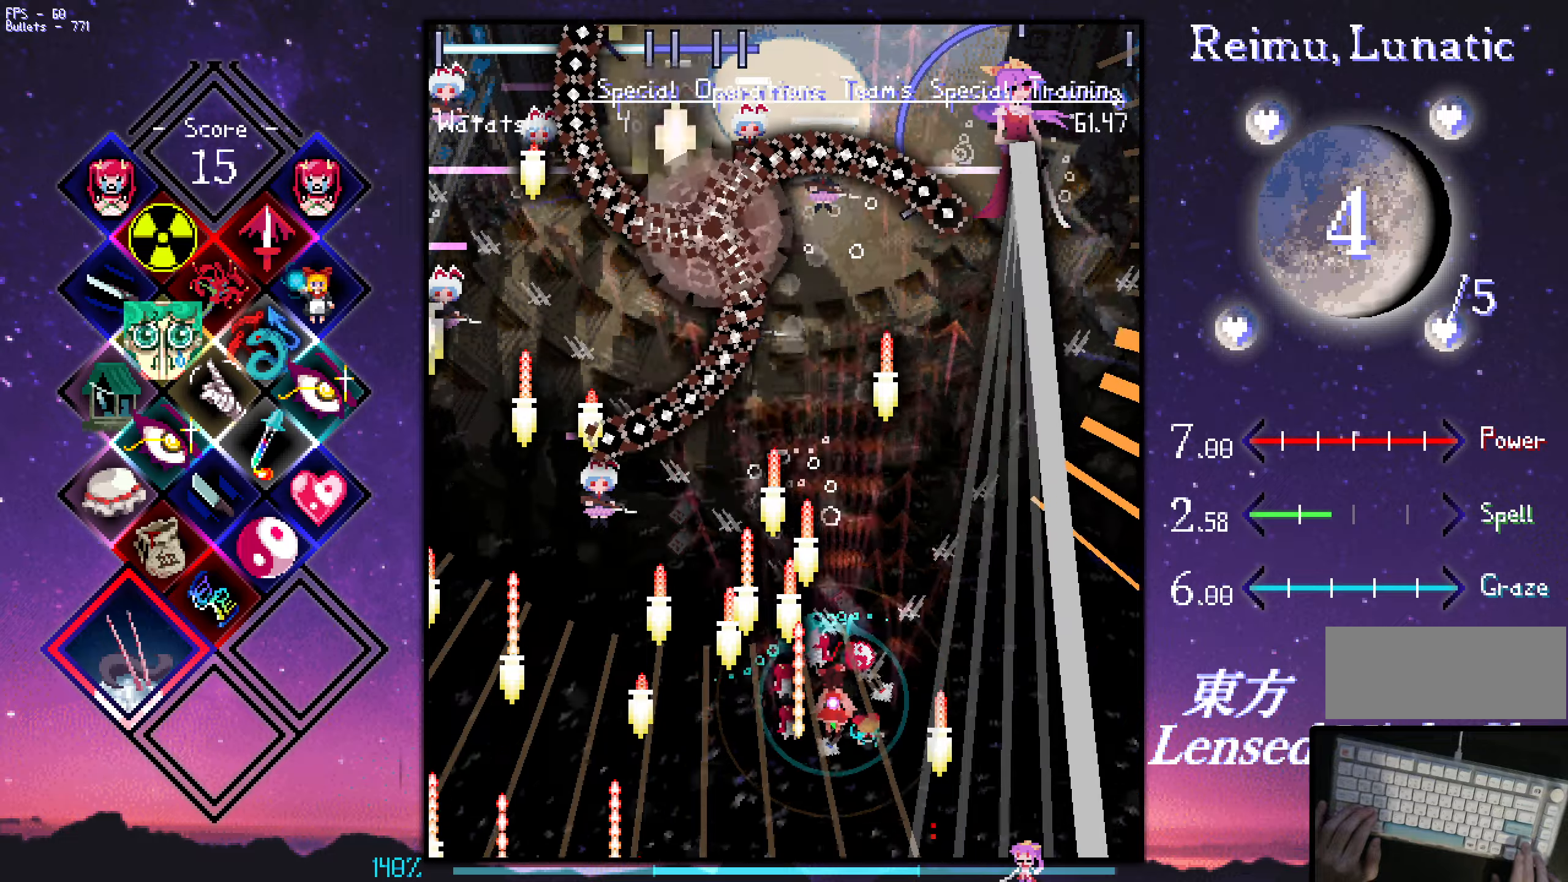
{"keys": ["z"], "events": [[234, "right", "down"], [317, "down", "up"], [317, "right", "up"], [367, "shift", "up"]]}
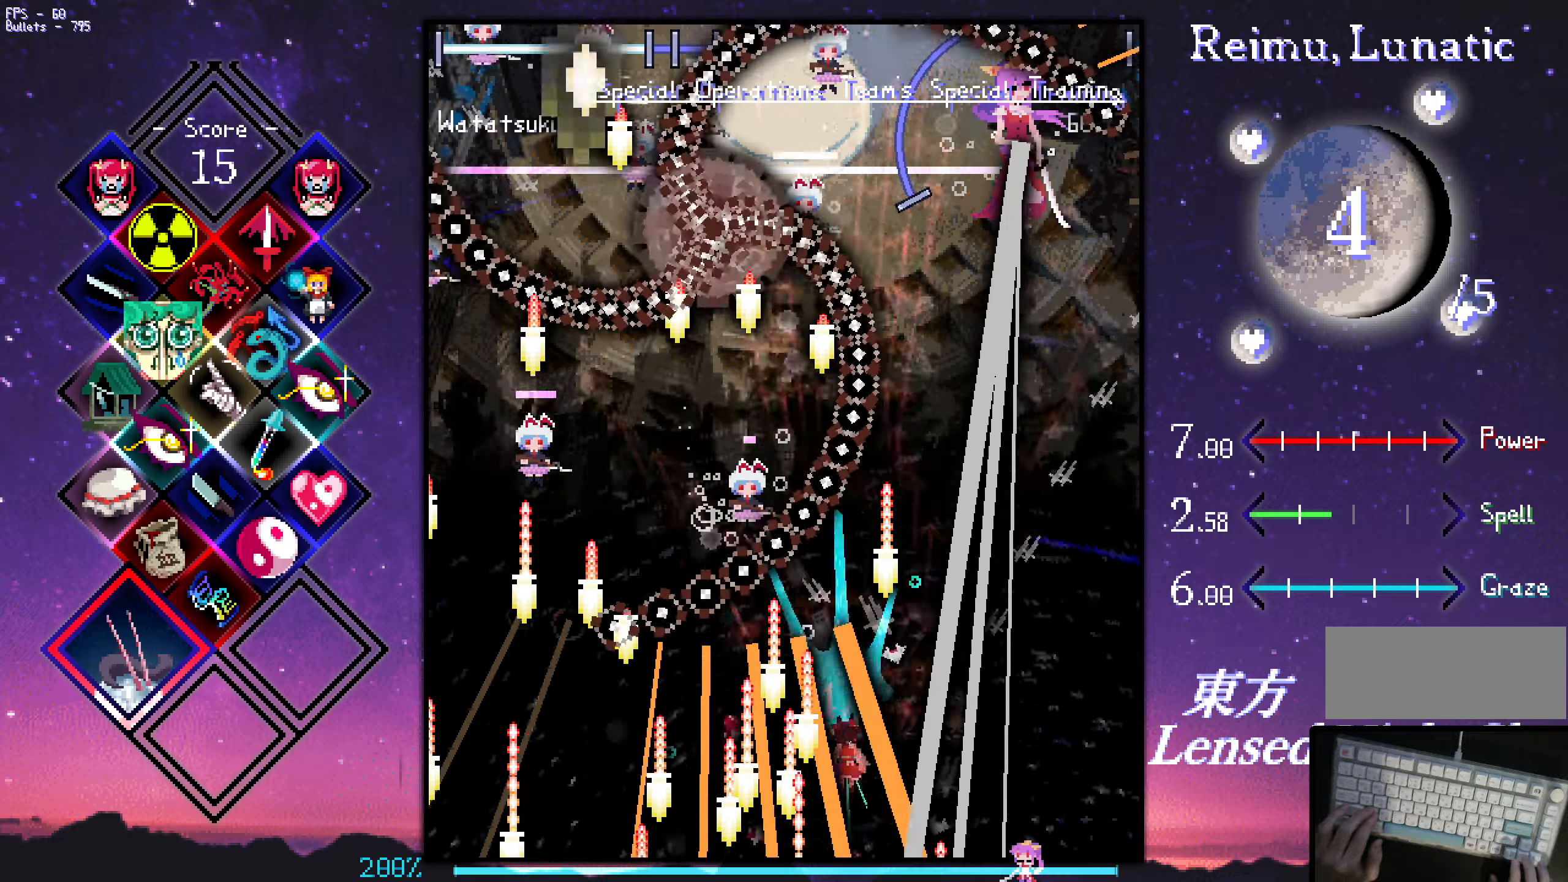
{"keys": ["down", "shift", "z"], "events": [[250, "shift", "down"], [400, "down", "down"]]}
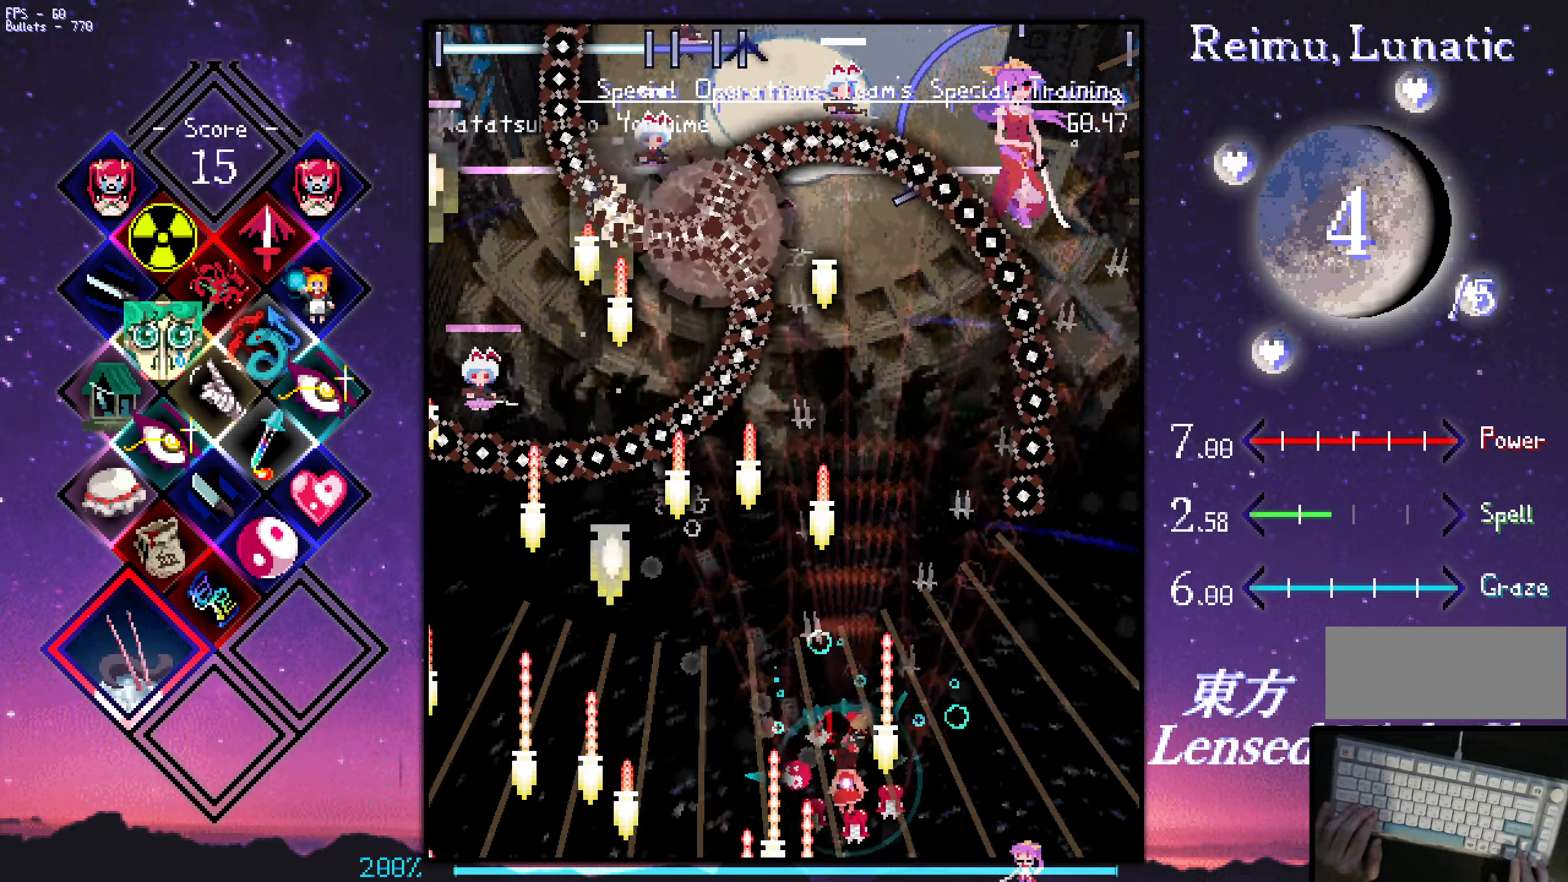
{"keys": ["shift", "up", "z"], "events": [[84, "down", "up"], [467, "up", "down"]]}
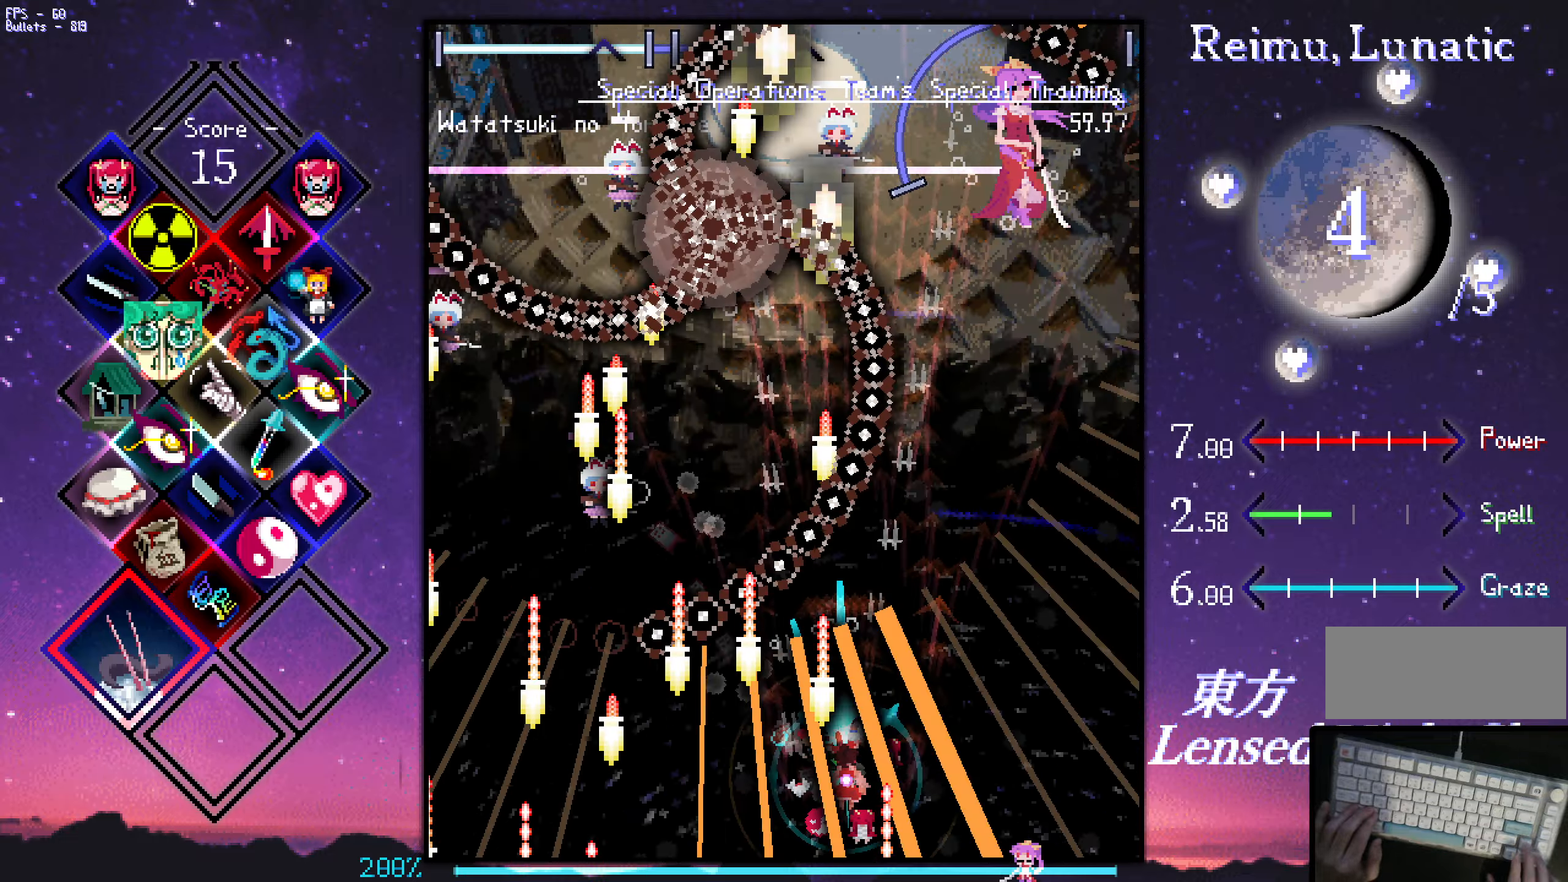
{"keys": ["down", "right", "shift", "z"], "events": [[17, "up", "up"], [117, "down", "down"], [117, "right", "down"], [167, "down", "up"], [167, "right", "up"], [350, "down", "down"], [350, "right", "down"], [400, "right", "up"], [484, "right", "down"]]}
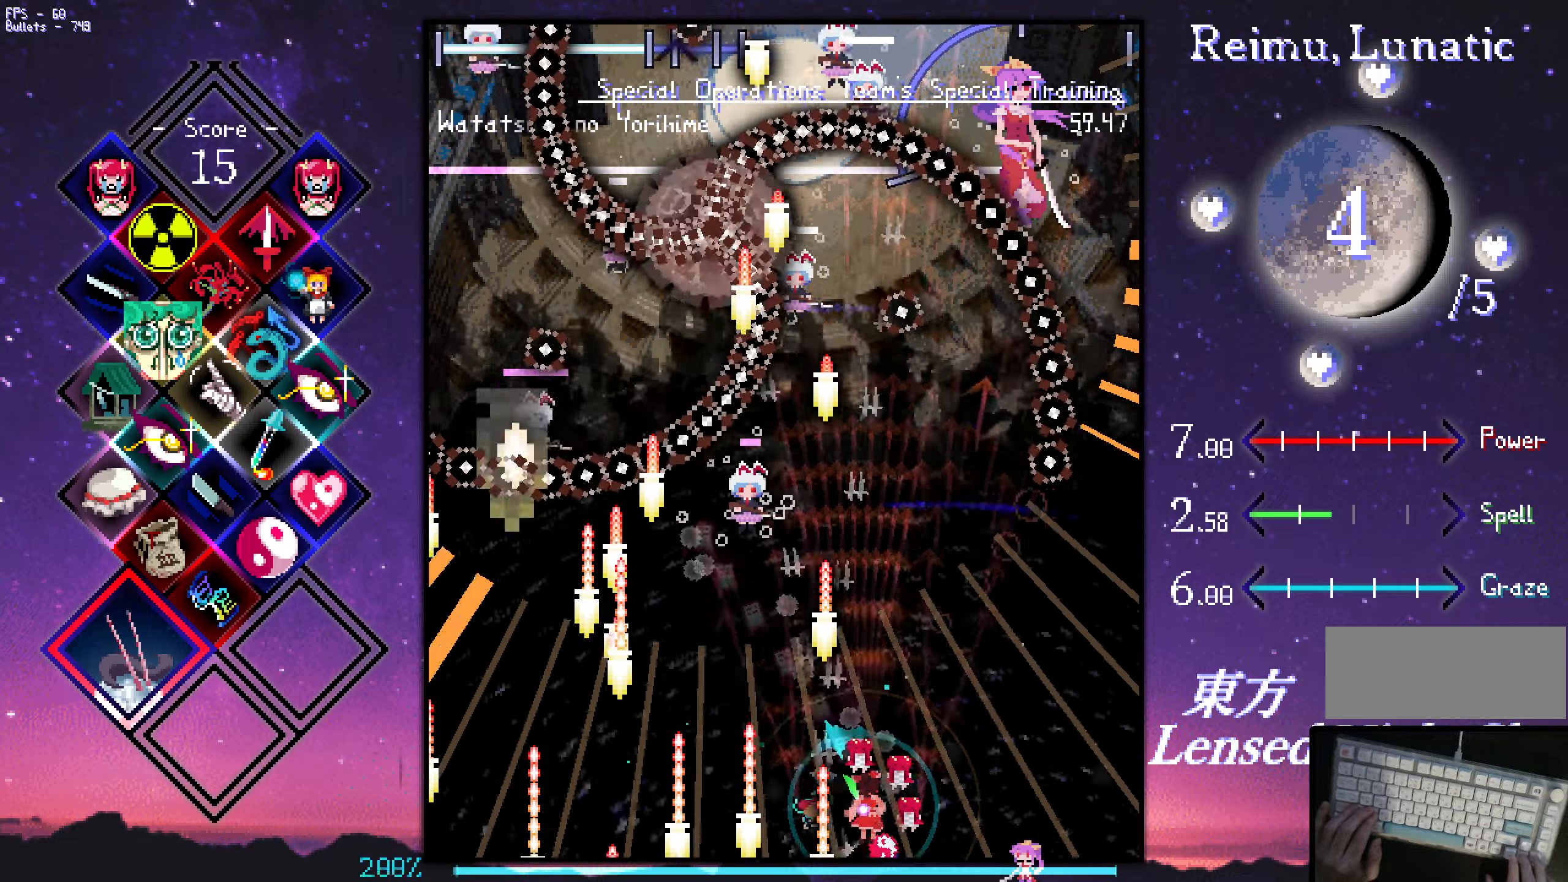
{"keys": ["down", "shift", "z"], "events": [[34, "right", "up"], [134, "right", "down"], [184, "right", "up"], [234, "down", "up"], [417, "down", "down"]]}
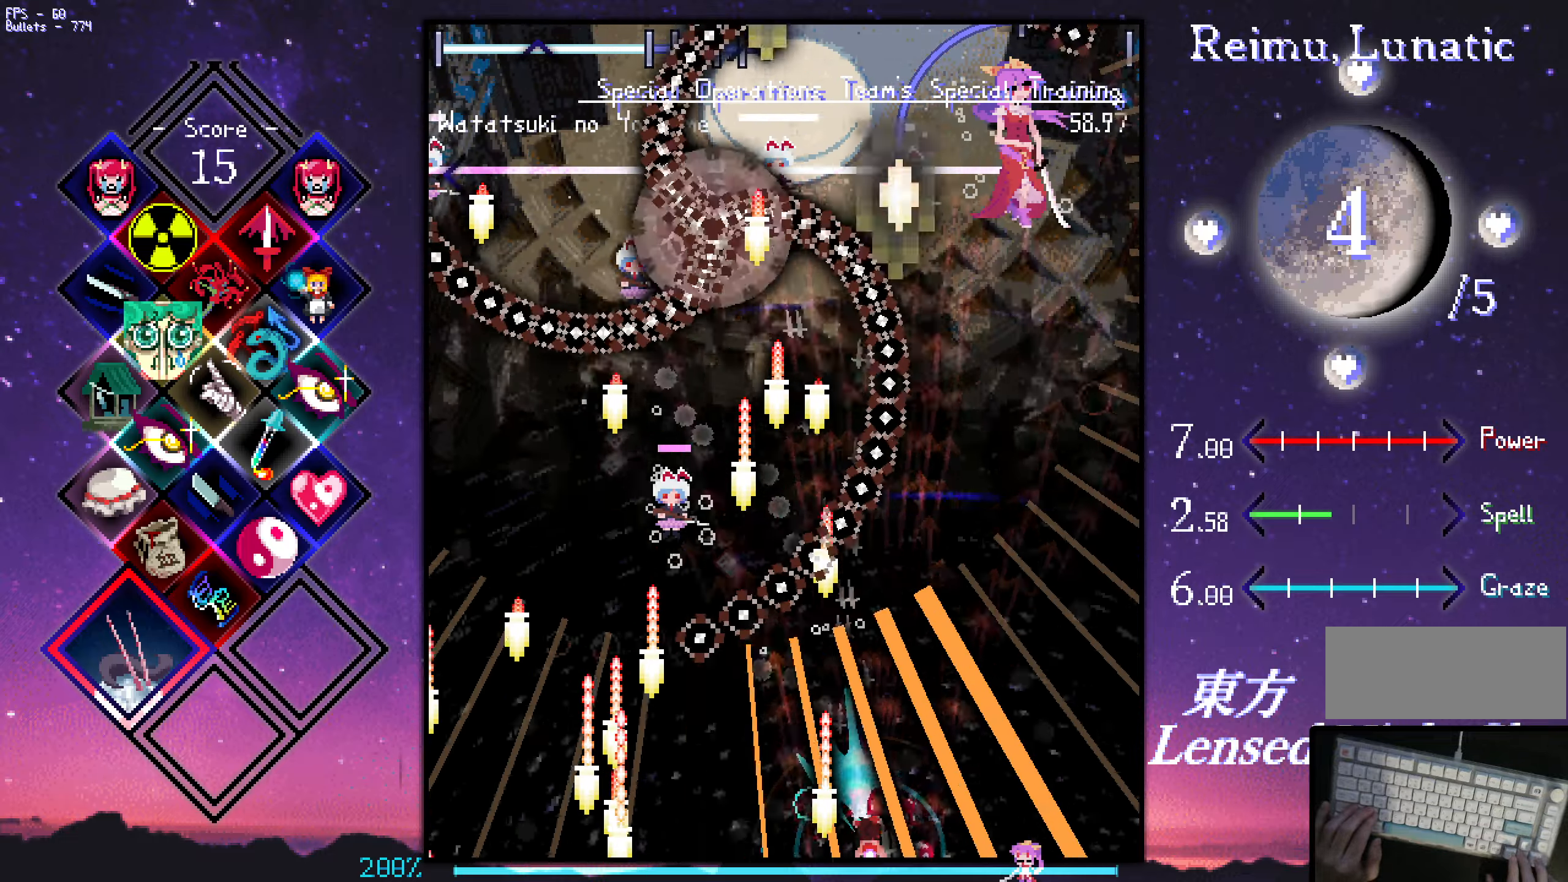
{"keys": ["shift", "z"], "events": [[17, "down", "up"]]}
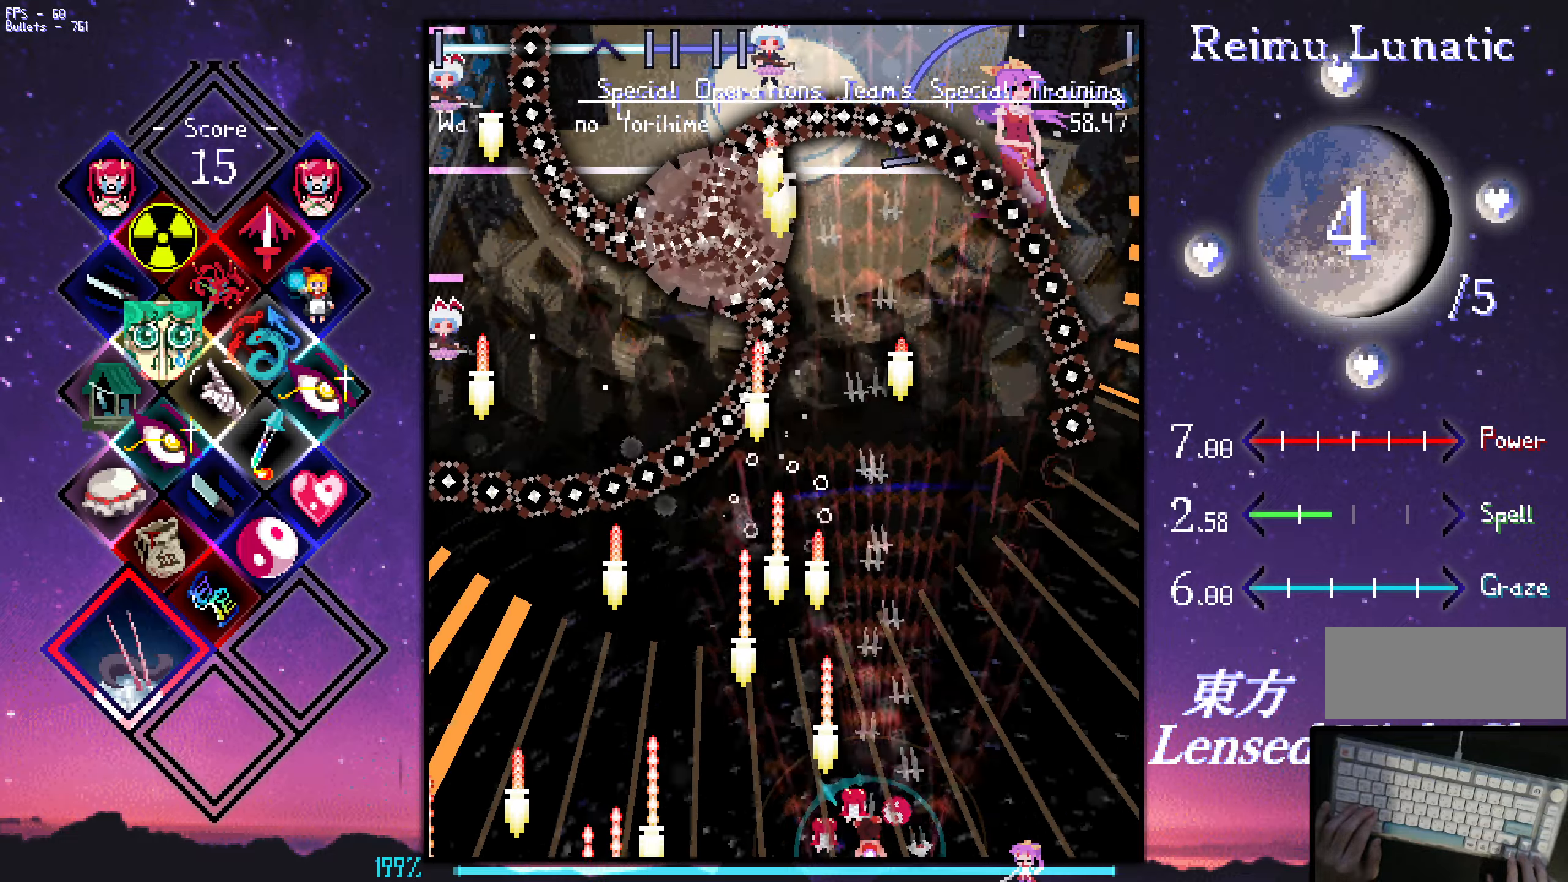
{"keys": ["shift", "z"], "events": []}